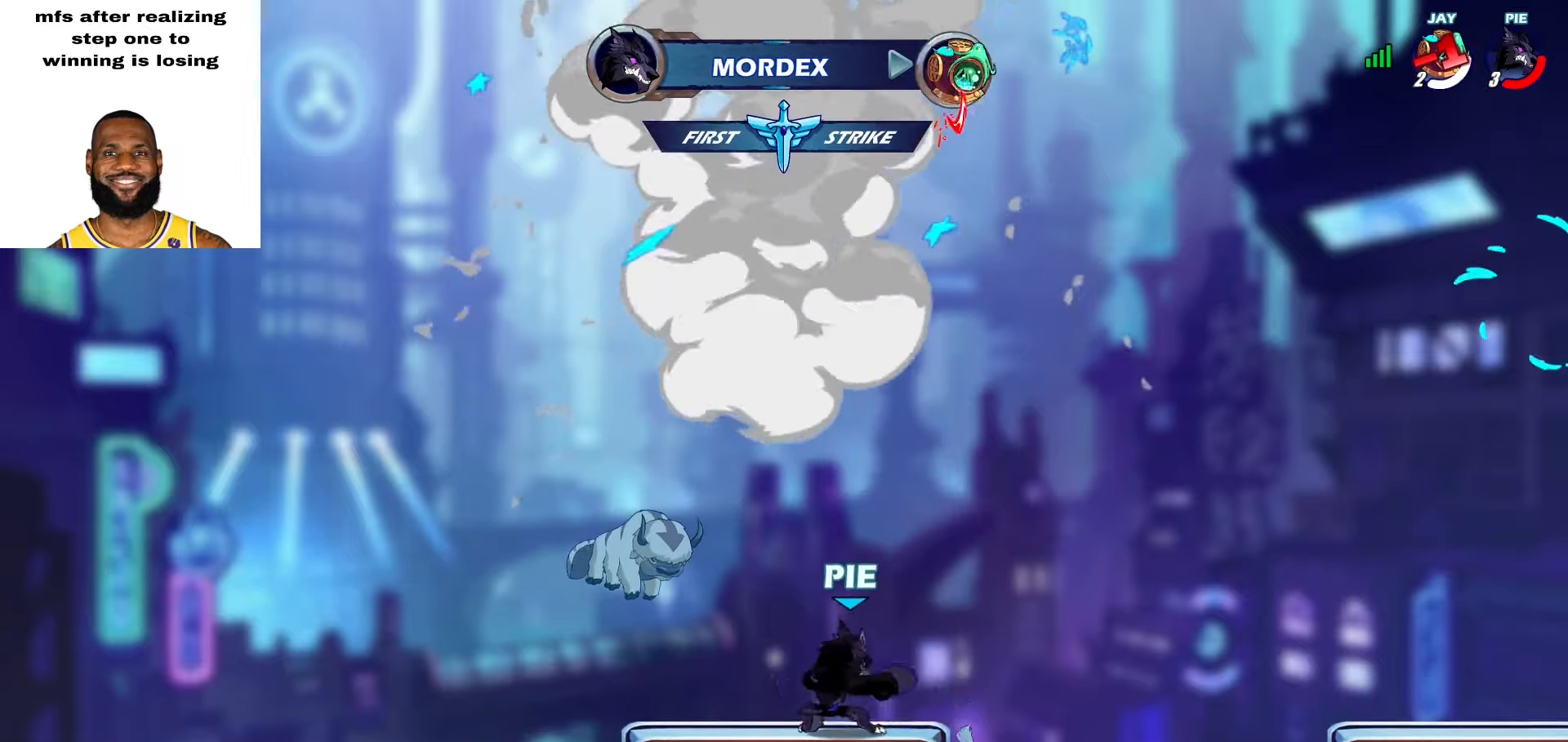
Gameplay with a controller (PlayStation layout); each line is a JSON object with the inputs held at the frame after it. "events" lists button and stick changes between this image and that frame as [ms after this image, input, new state], when the widget could be followed in between. Not read: TOUCHPAD.
{"buttons": [], "left_stick": "center", "right_stick": "center", "events": [[33, "left_stick", "up-right"], [117, "left_stick", "center"], [250, "left_stick", "right"], [333, "left_stick", "left"], [417, "left_stick", "right"], [467, "left_stick", "center"]]}
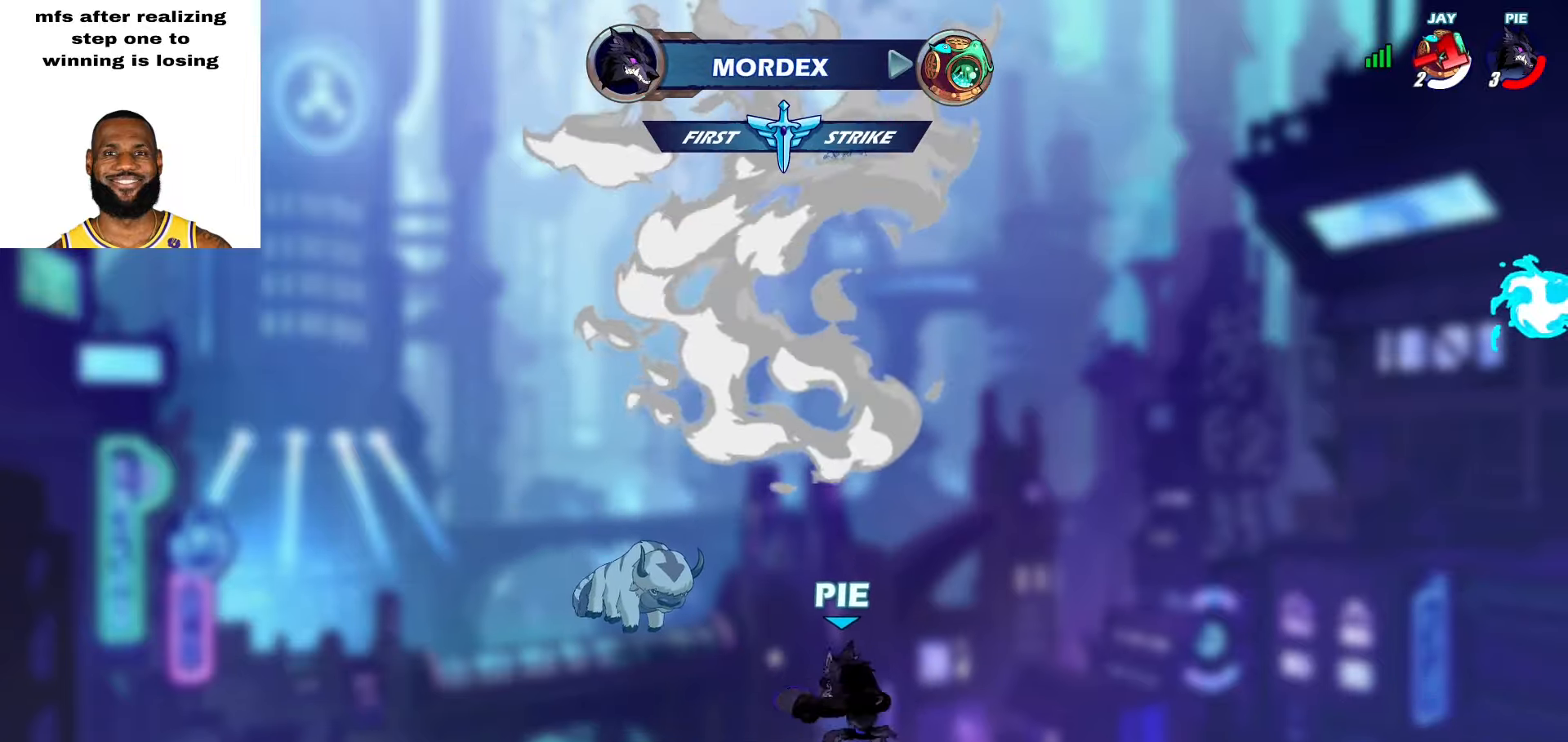
{"buttons": ["CROSS", "L2"], "left_stick": "up-right", "right_stick": "center", "events": [[183, "left_stick", "left"], [283, "left_stick", "up-right"], [367, "L2", "down"], [417, "CROSS", "down"]]}
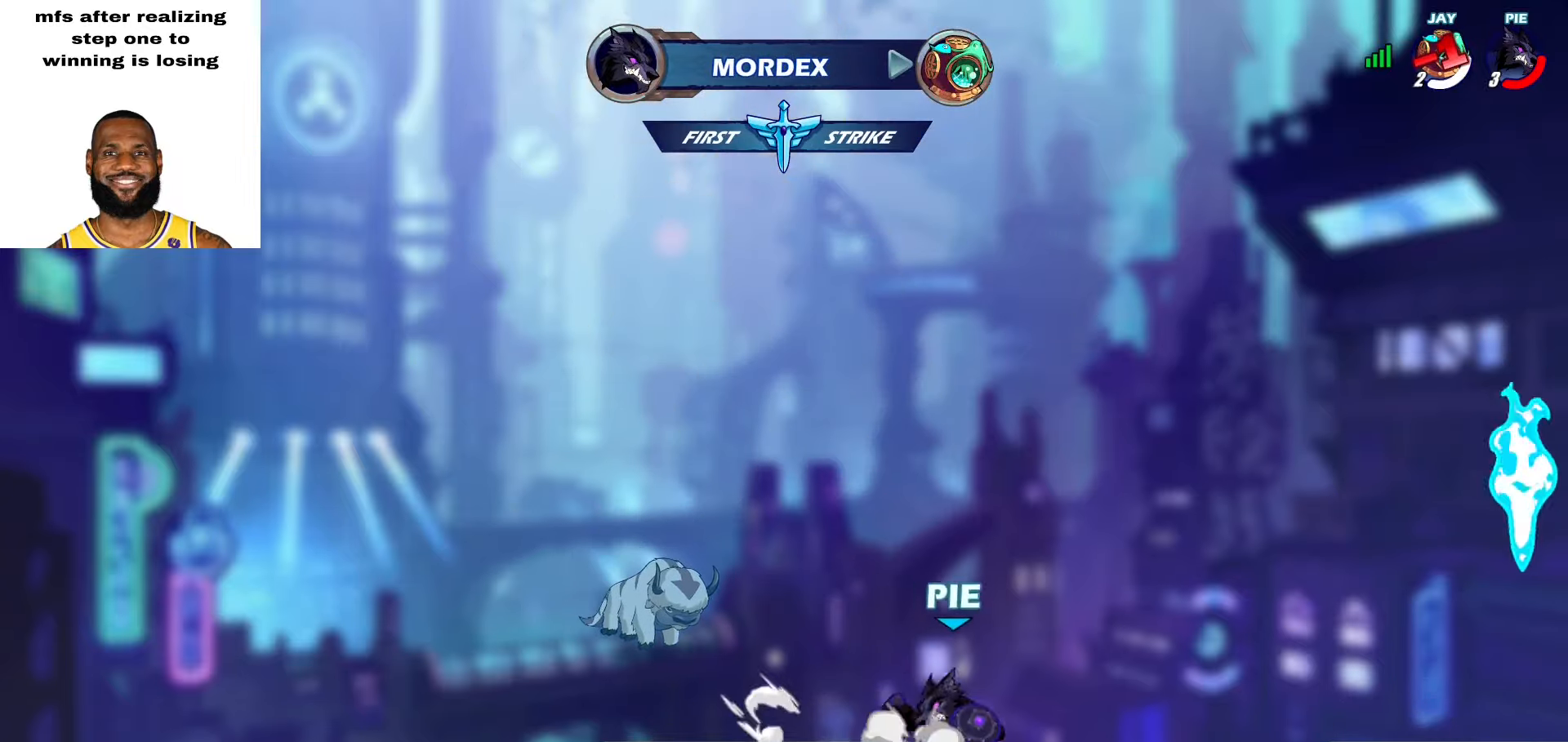
{"buttons": [], "left_stick": "down-right", "right_stick": "center", "events": [[50, "CROSS", "up"], [67, "L2", "up"], [317, "left_stick", "down-right"]]}
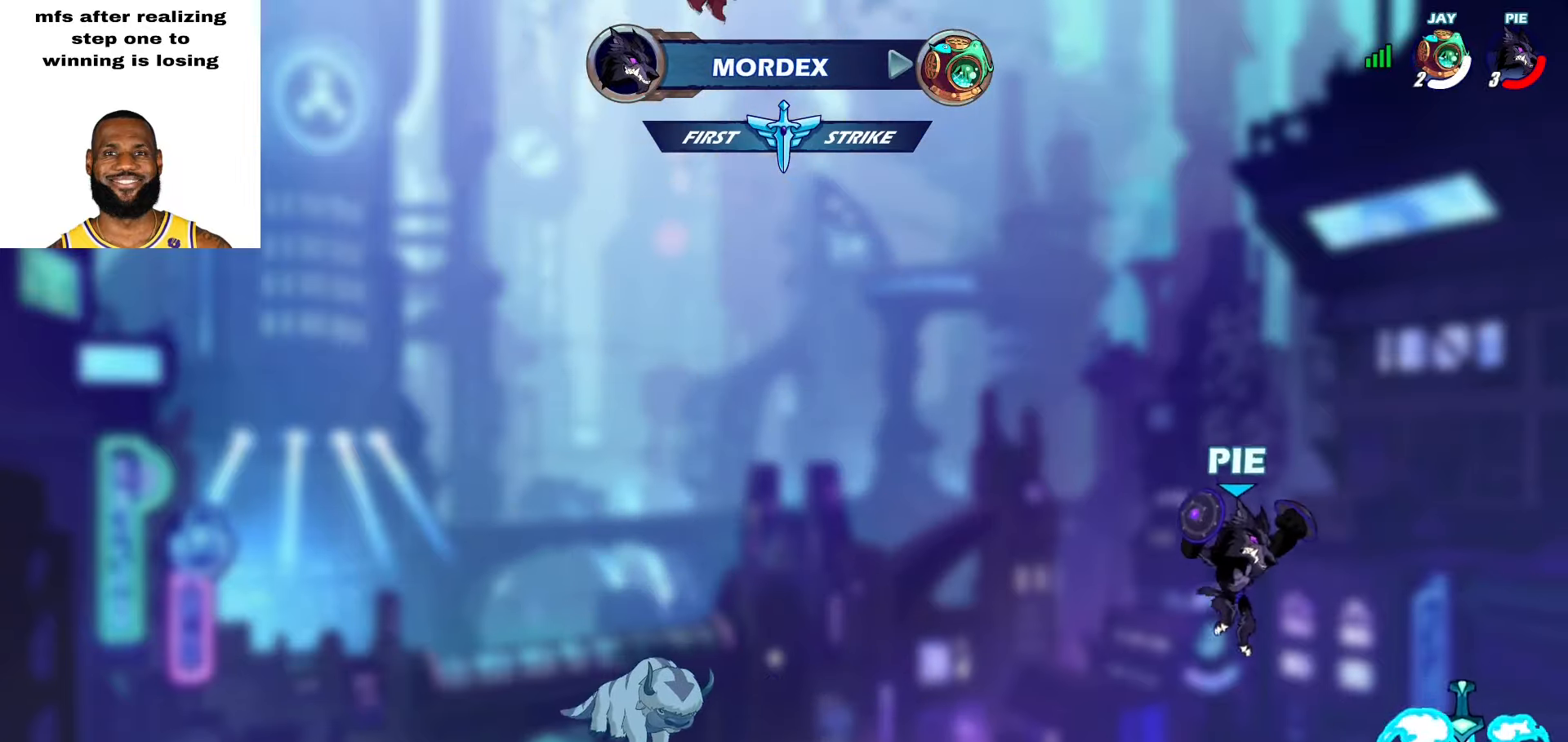
{"buttons": ["CROSS"], "left_stick": "left", "right_stick": "center", "events": [[67, "left_stick", "left"], [217, "CROSS", "down"], [317, "CROSS", "up"], [483, "CROSS", "down"]]}
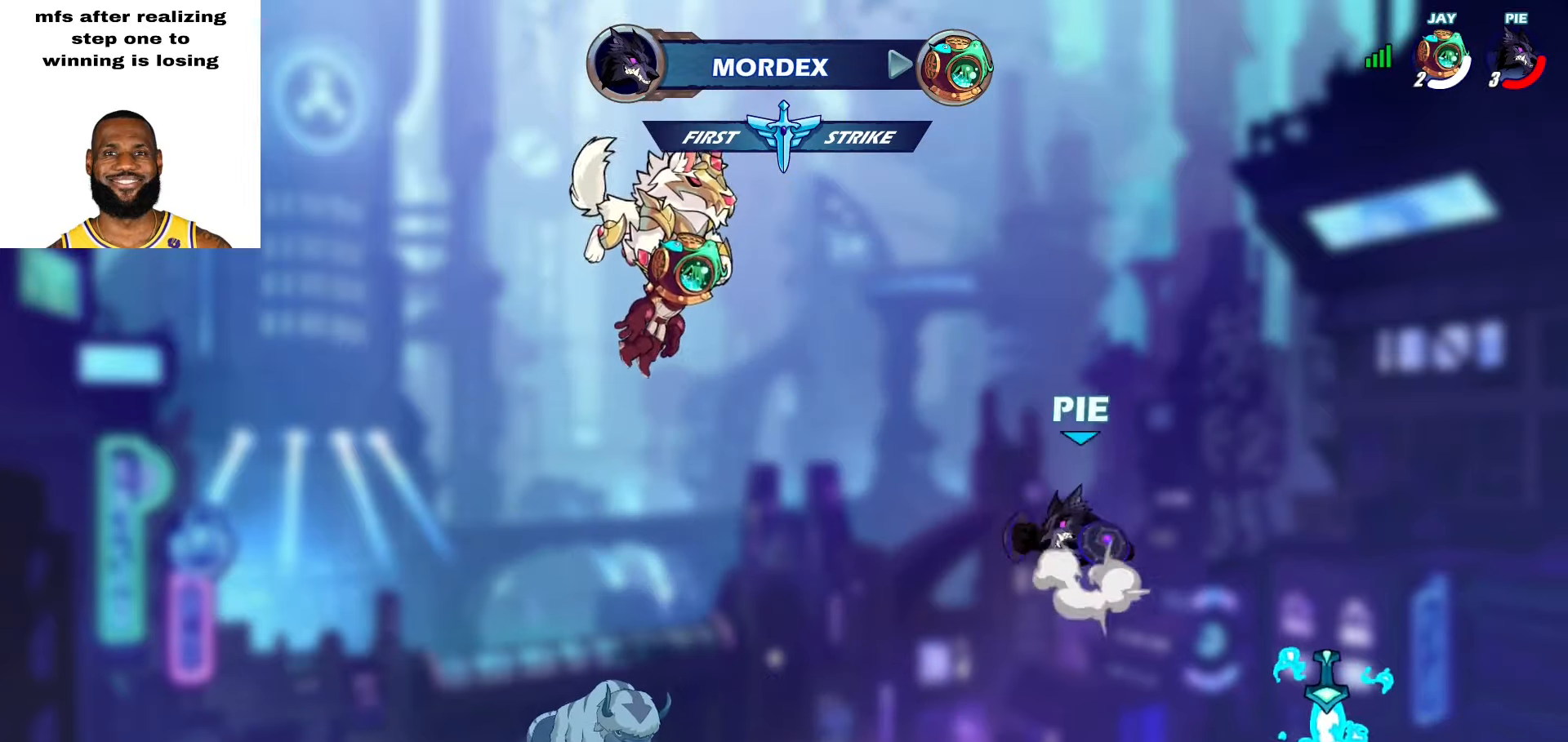
{"buttons": [], "left_stick": "up", "right_stick": "center", "events": [[100, "CROSS", "up"], [117, "left_stick", "up"], [250, "CROSS", "down"], [367, "R1", "down"], [483, "R1", "up"], [500, "CROSS", "up"]]}
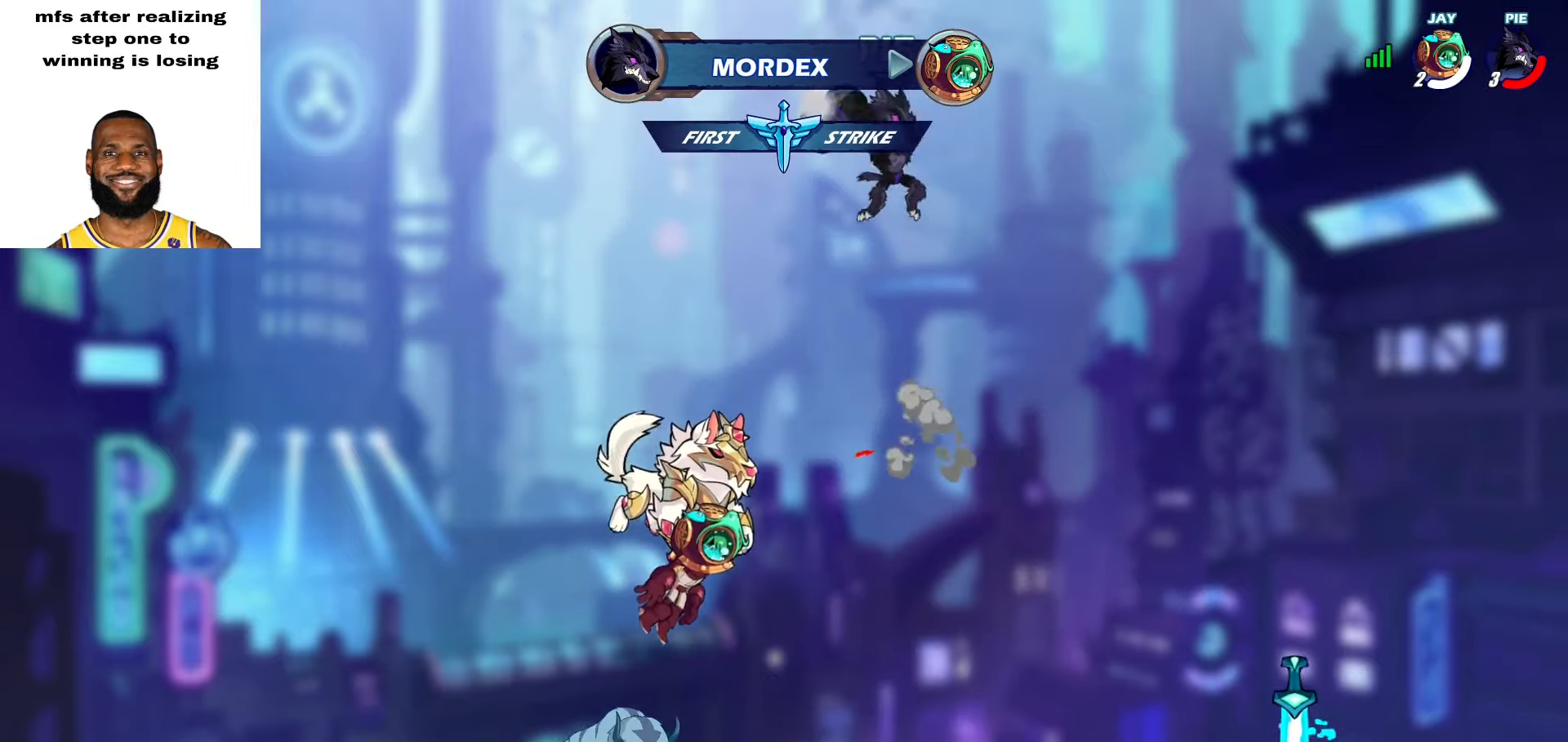
{"buttons": [], "left_stick": "down-right", "right_stick": "center", "events": [[150, "left_stick", "center"], [350, "left_stick", "down-right"]]}
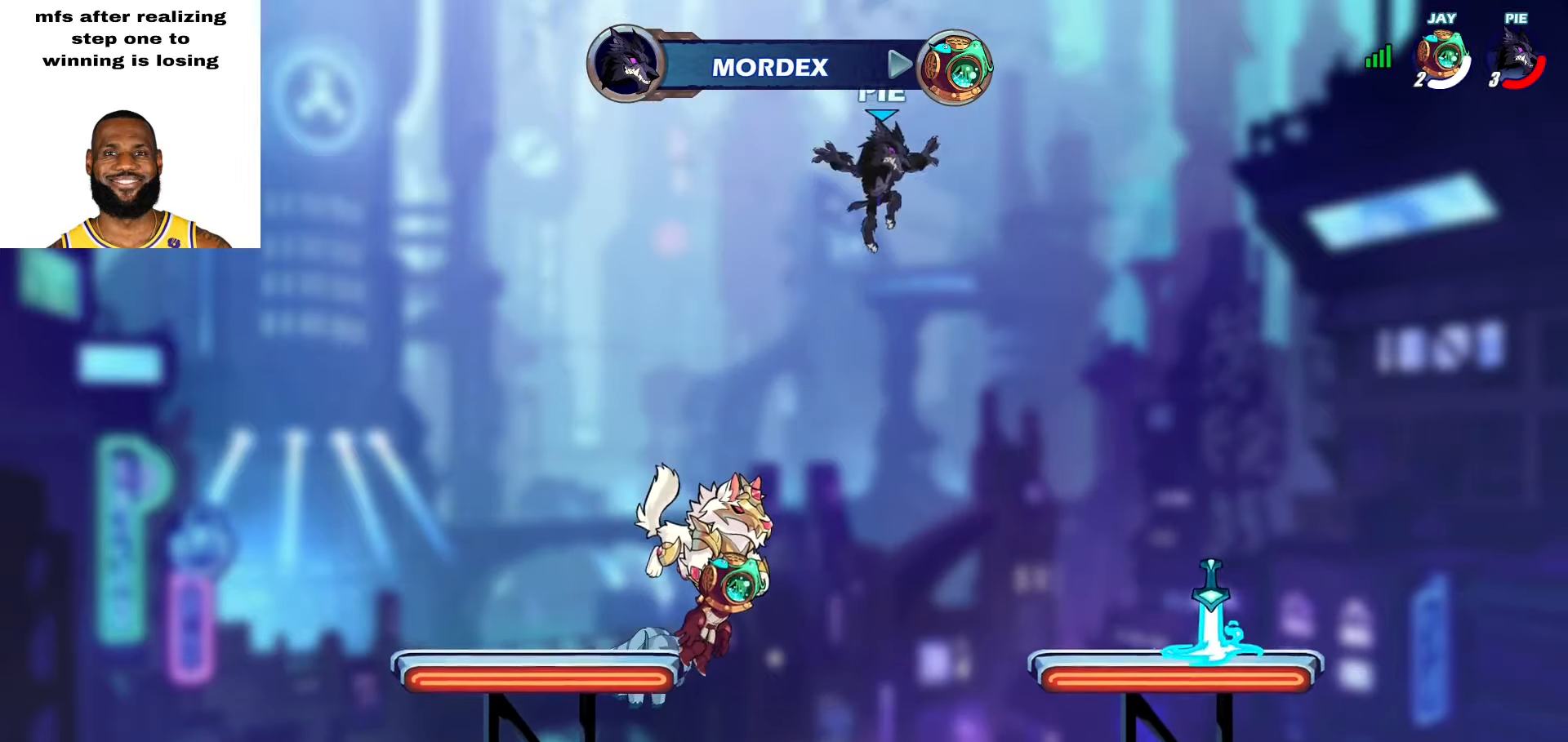
{"buttons": ["R1"], "left_stick": "up-left", "right_stick": "center", "events": [[133, "left_stick", "right"], [483, "R1", "down"], [483, "left_stick", "up-left"]]}
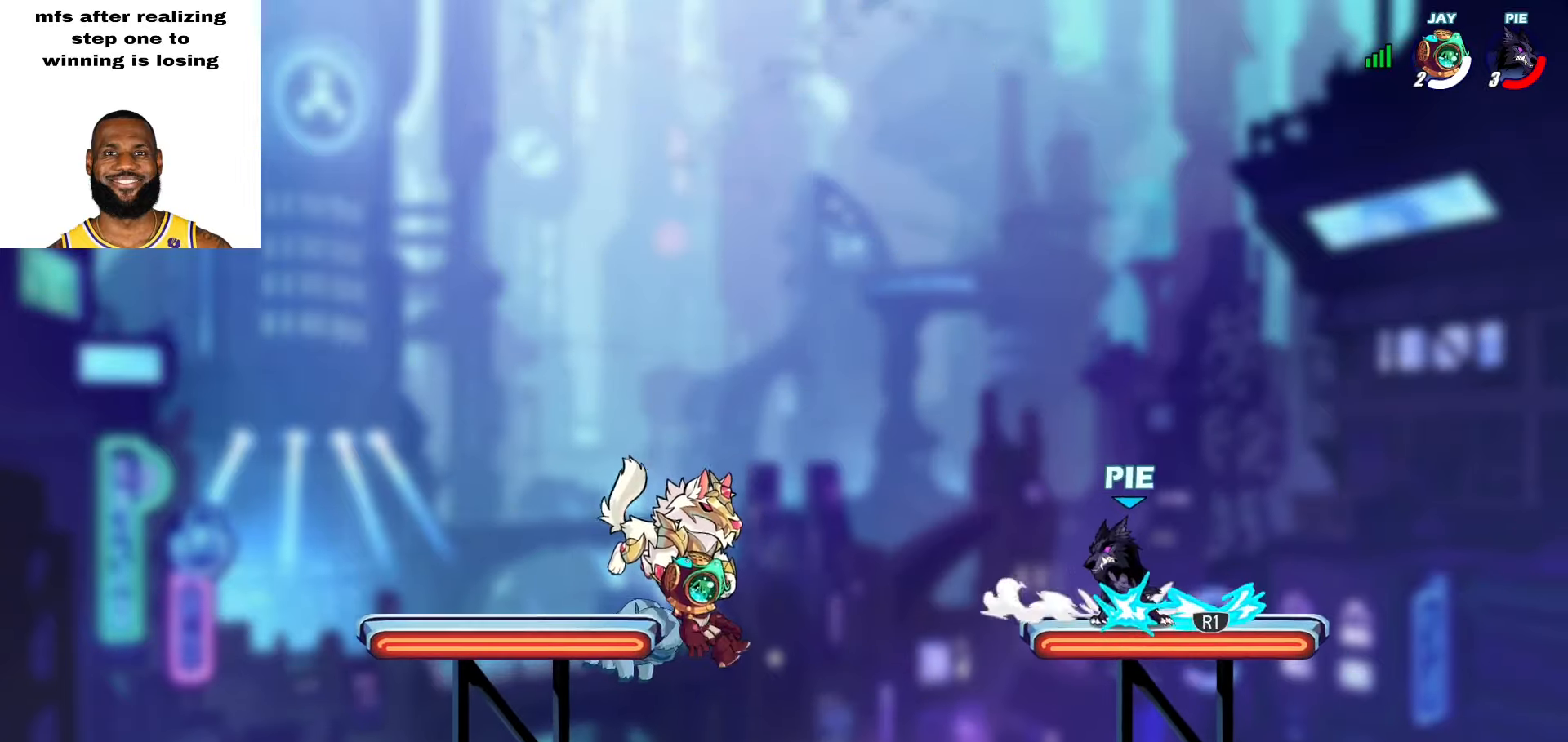
{"buttons": [], "left_stick": "down-right", "right_stick": "center", "events": [[17, "left_stick", "left"], [100, "L2", "down"], [100, "R1", "up"], [283, "L2", "up"], [333, "left_stick", "down"], [383, "left_stick", "down-right"]]}
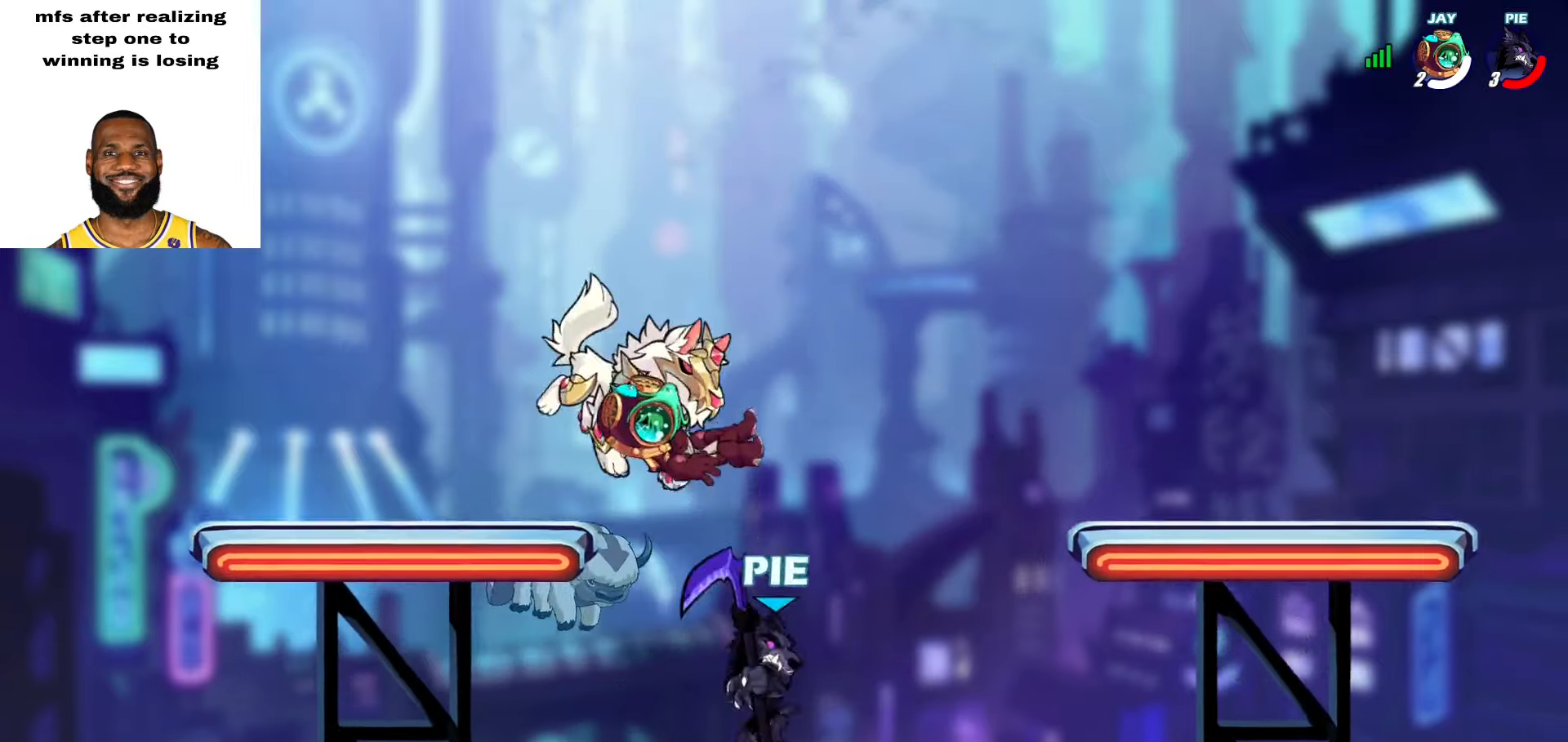
{"buttons": ["L2"], "left_stick": "up-left", "right_stick": "center", "events": [[50, "left_stick", "up-right"], [100, "L2", "down"], [217, "CROSS", "down"], [250, "L2", "up"], [333, "CROSS", "up"], [367, "left_stick", "left"], [417, "L2", "down"], [500, "left_stick", "up-left"]]}
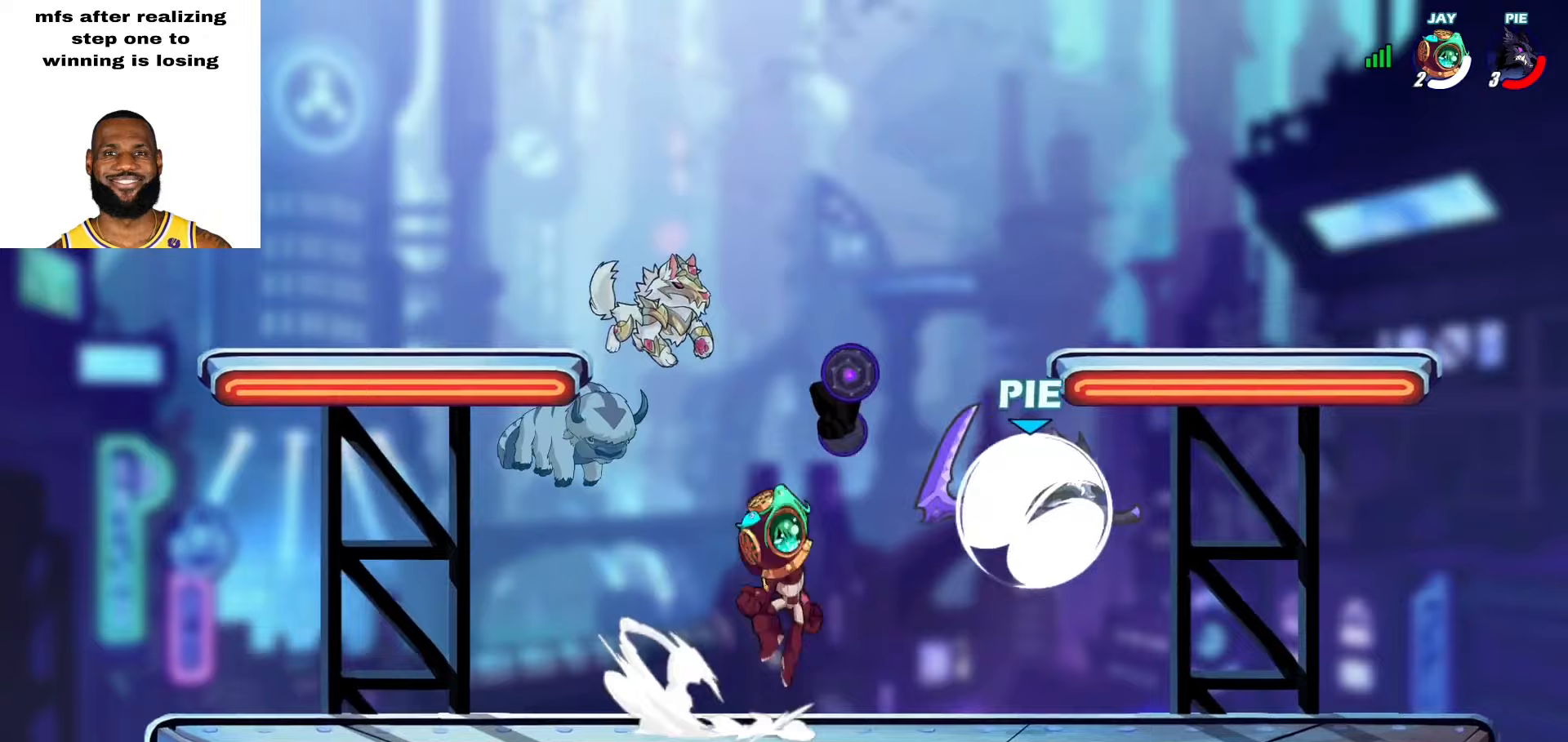
{"buttons": ["CROSS", "L2"], "left_stick": "up-right", "right_stick": "center", "events": [[117, "R1", "down"], [150, "L2", "up"], [167, "R1", "up"], [167, "left_stick", "down-left"], [267, "left_stick", "down-right"], [333, "left_stick", "up-right"], [383, "L2", "down"], [433, "CROSS", "down"]]}
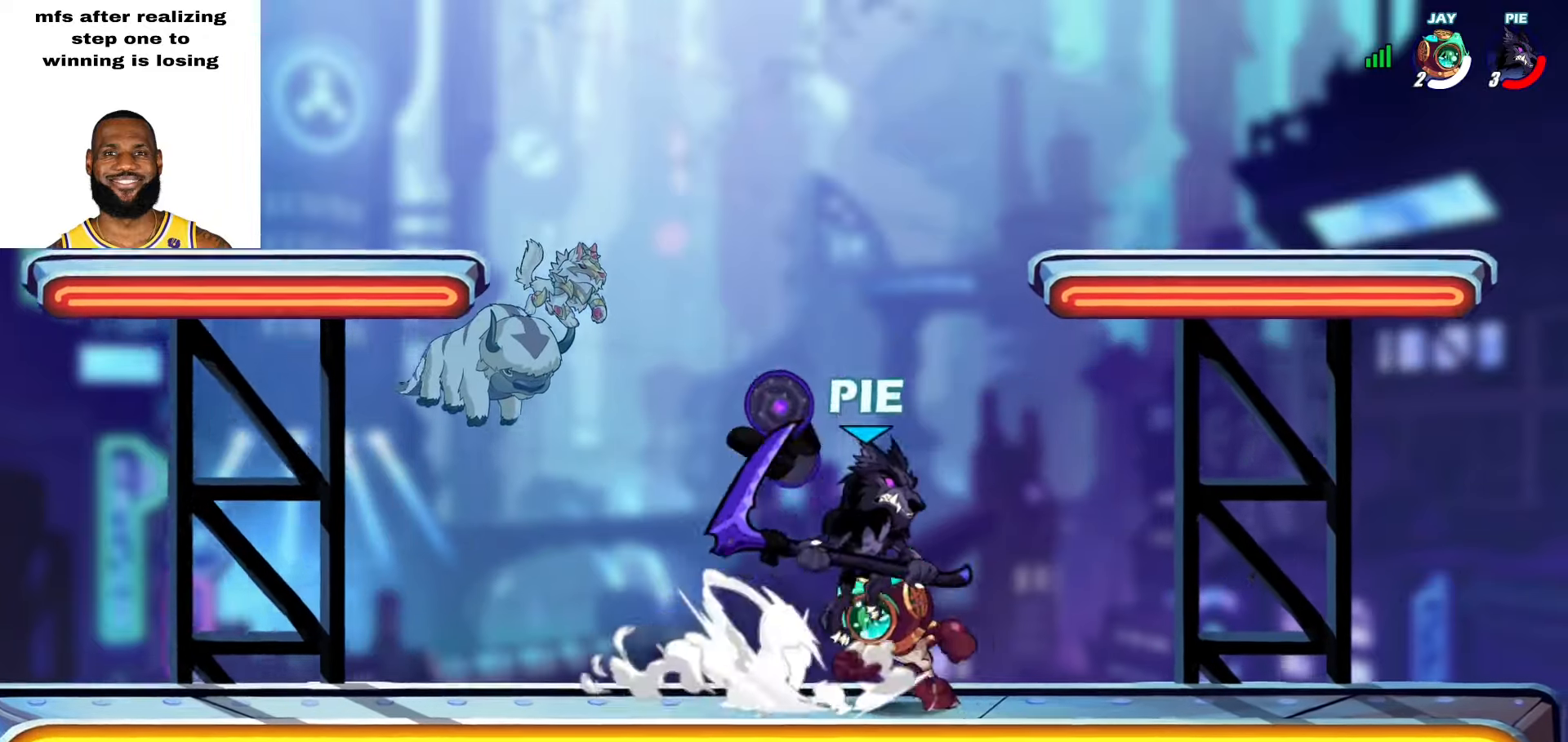
{"buttons": ["R1"], "left_stick": "up-left", "right_stick": "center", "events": [[33, "left_stick", "down-right"], [67, "CROSS", "up"], [83, "L2", "up"], [133, "left_stick", "down-left"], [183, "left_stick", "left"], [283, "L2", "down"], [317, "left_stick", "up-left"], [433, "R1", "down"], [450, "L2", "up"]]}
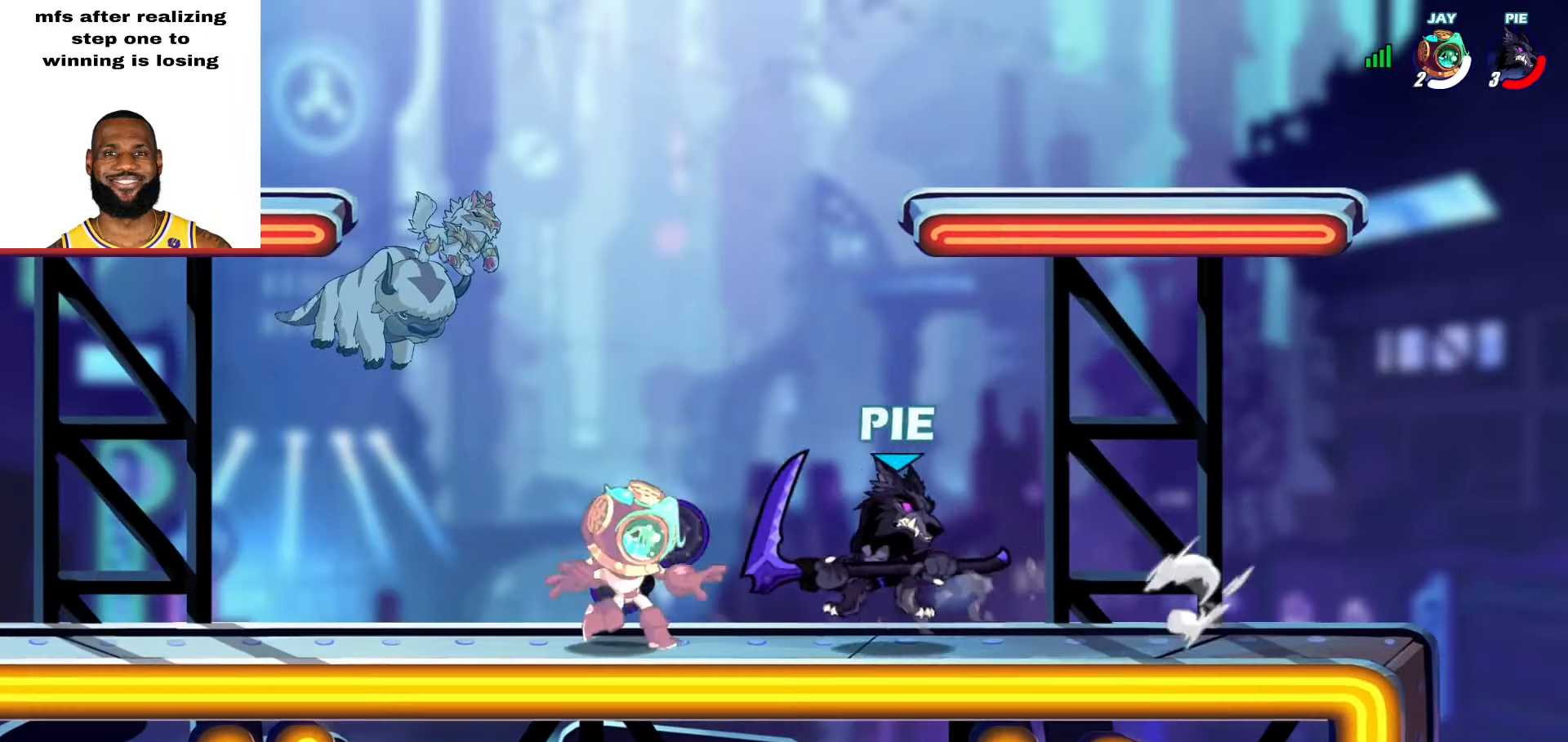
{"buttons": ["CROSS", "L2"], "left_stick": "up-left", "right_stick": "center", "events": [[50, "left_stick", "up-right"], [133, "L2", "down"], [183, "R1", "up"], [233, "L2", "up"], [250, "left_stick", "left"], [300, "L2", "down"], [400, "CROSS", "down"], [400, "left_stick", "up-left"]]}
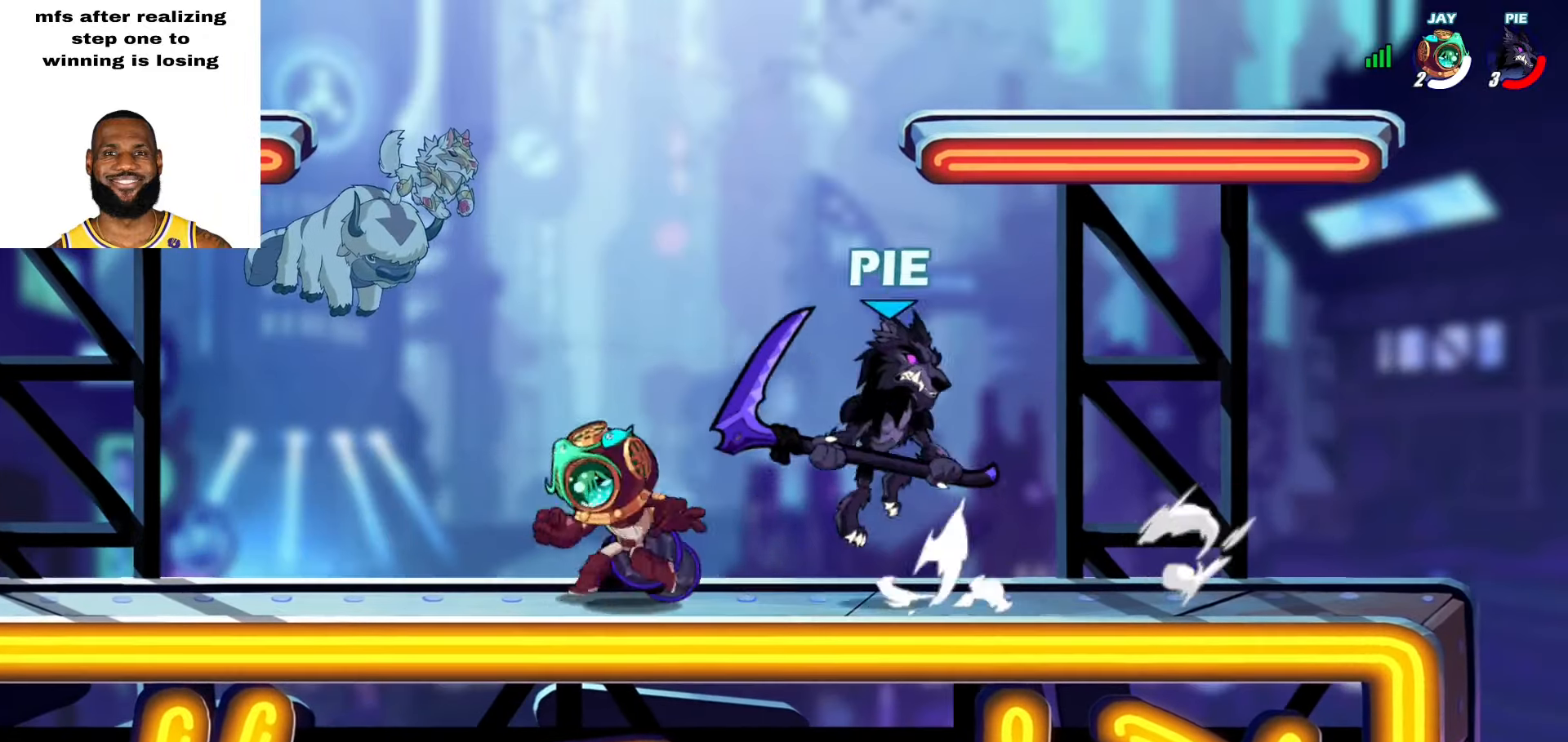
{"buttons": [], "left_stick": "down-left", "right_stick": "center", "events": [[17, "L2", "up"], [33, "CROSS", "up"], [67, "left_stick", "down-left"], [167, "left_stick", "down-right"], [250, "L2", "down"], [250, "left_stick", "up-right"], [283, "R1", "down"], [317, "CROSS", "down"], [417, "CROSS", "up"], [417, "left_stick", "down-right"], [450, "L2", "up"], [483, "R1", "up"], [500, "left_stick", "down-left"]]}
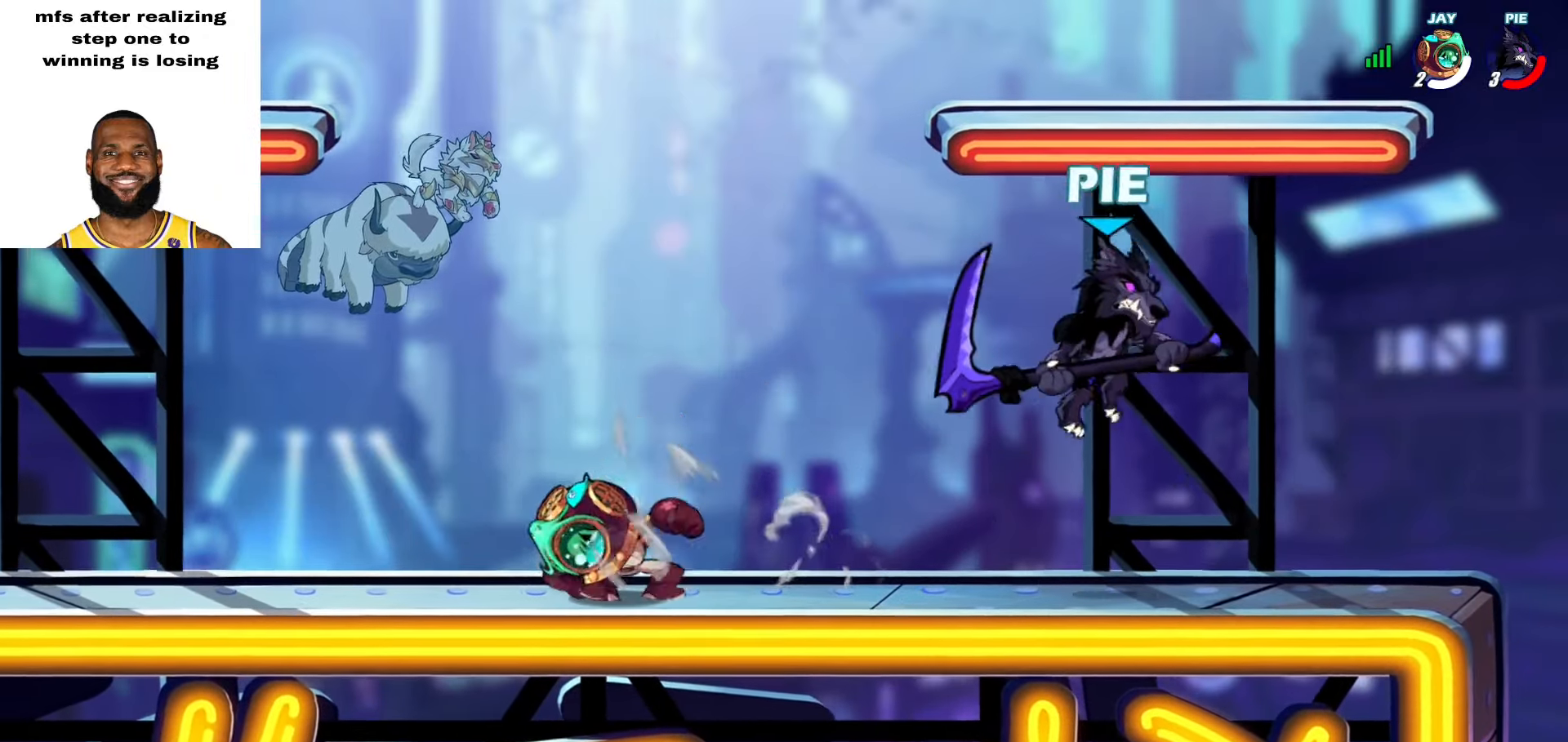
{"buttons": [], "left_stick": "center", "right_stick": "center"}
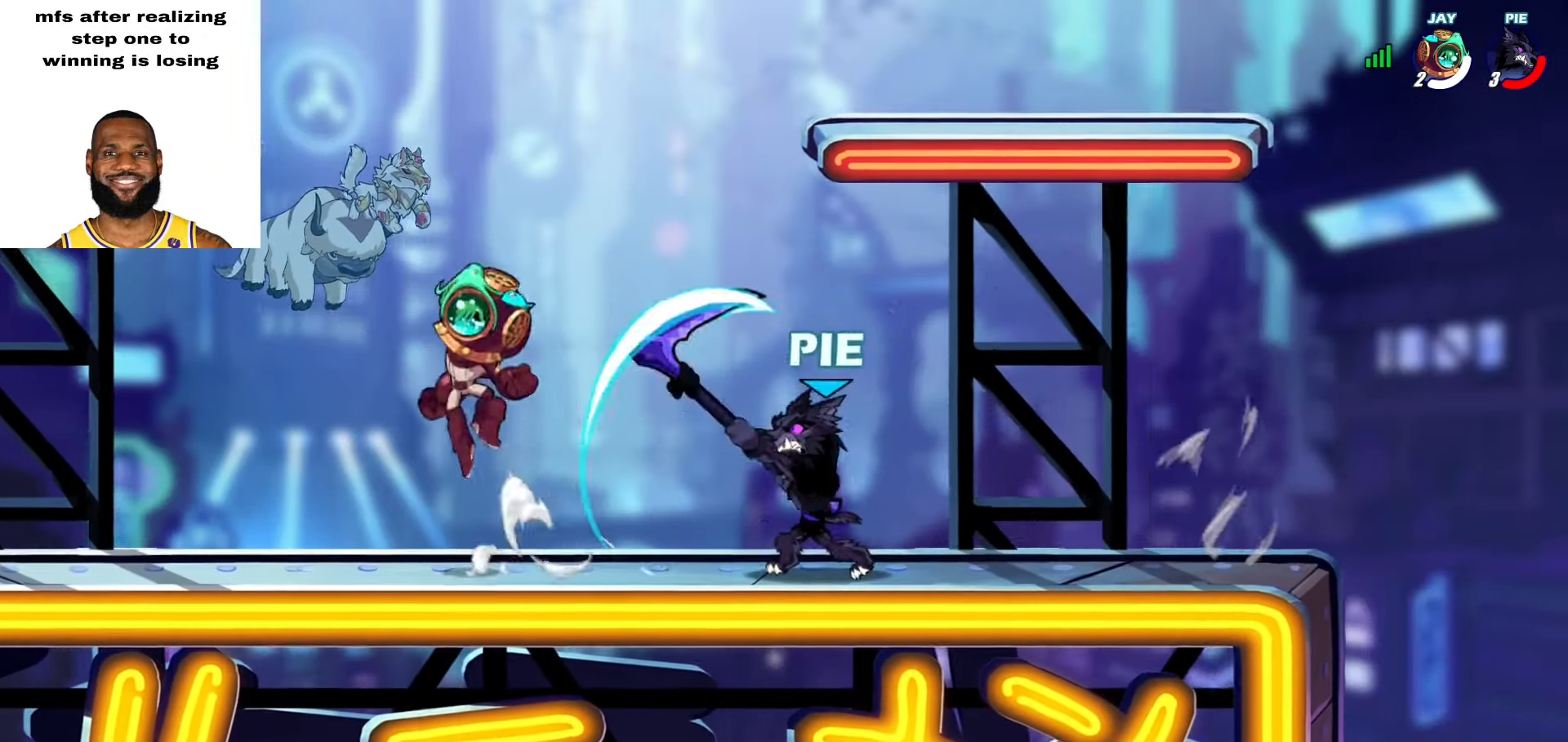
{"buttons": [], "left_stick": "center", "right_stick": "center", "events": []}
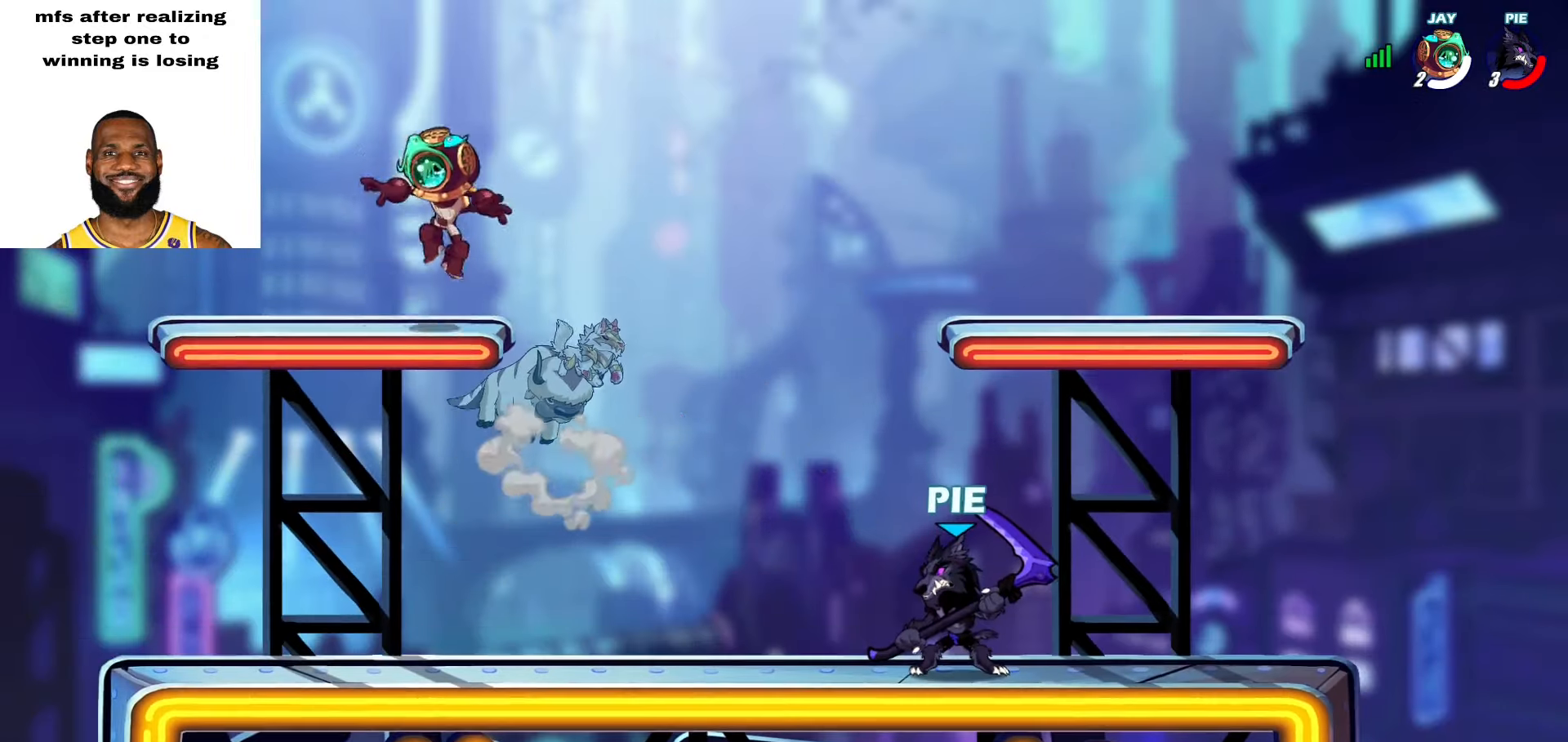
{"buttons": [], "left_stick": "center", "right_stick": "center", "events": []}
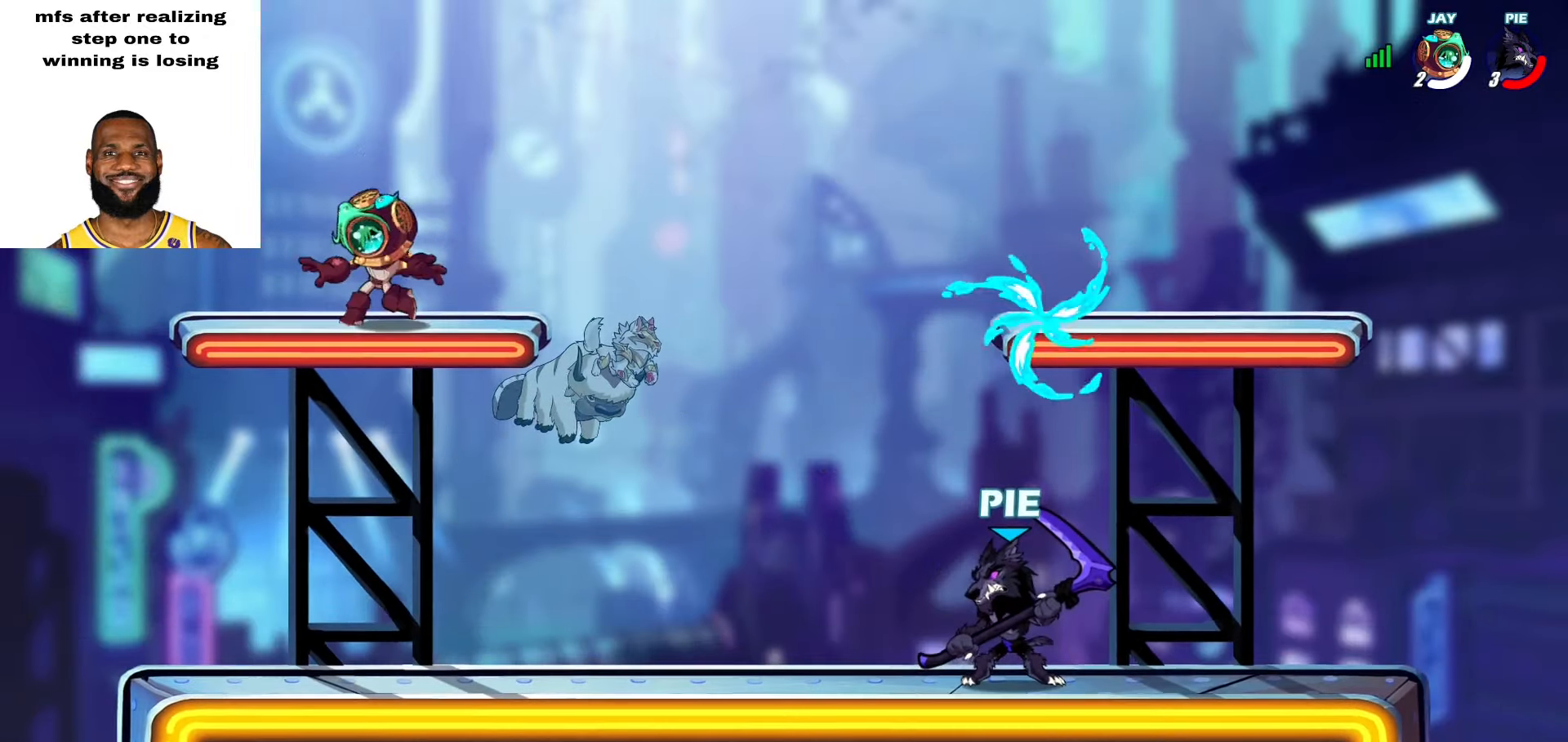
{"buttons": [], "left_stick": "left", "right_stick": "center", "events": [[100, "left_stick", "up-left"], [150, "L2", "down"], [217, "CROSS", "down"], [250, "left_stick", "up-right"], [317, "CROSS", "up"], [317, "L2", "up"], [350, "TRIANGLE", "down"], [367, "left_stick", "center"], [417, "TRIANGLE", "up"], [500, "left_stick", "left"]]}
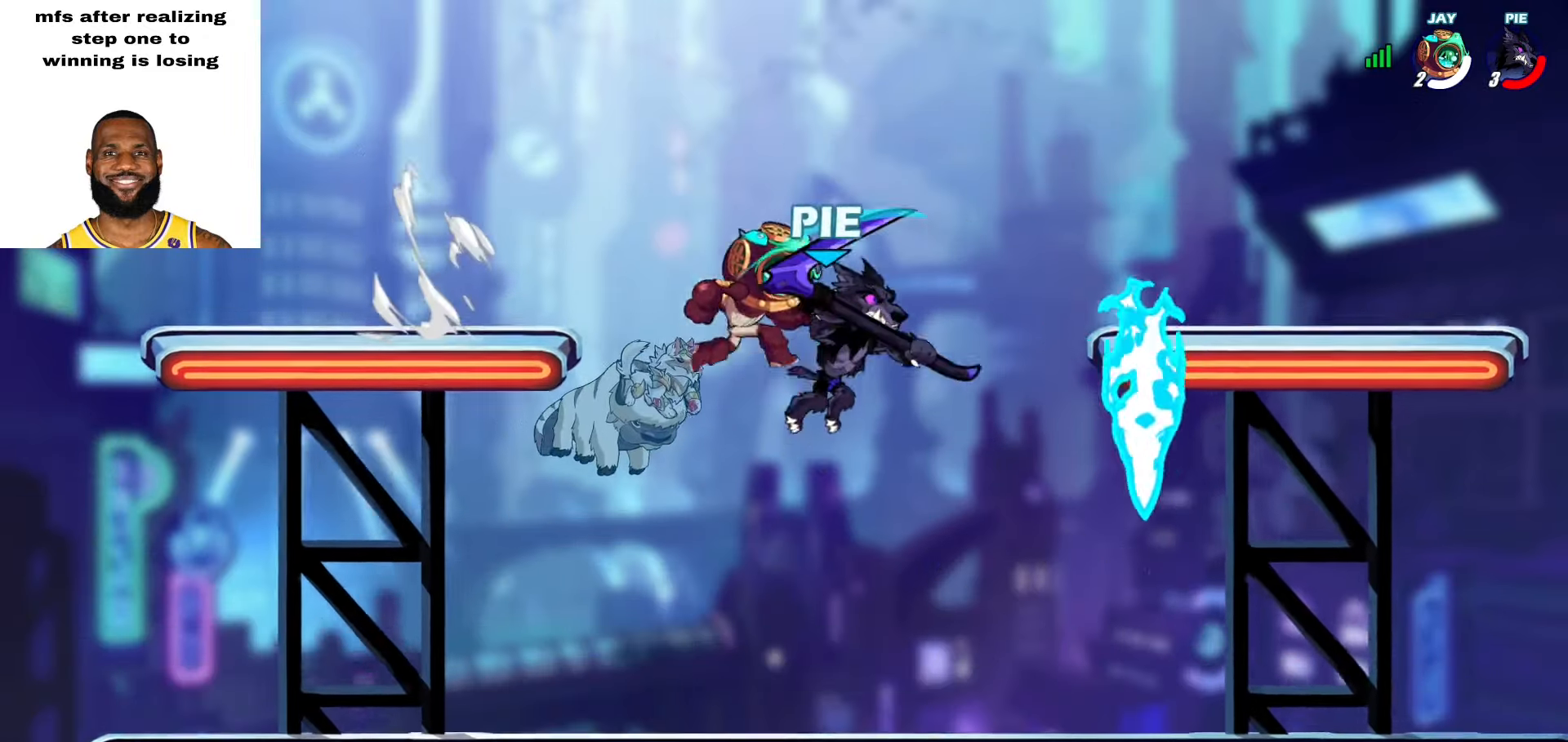
{"buttons": [], "left_stick": "up-left", "right_stick": "center", "events": [[167, "left_stick", "center"], [283, "R1", "down"], [317, "left_stick", "up-left"], [383, "R1", "up"]]}
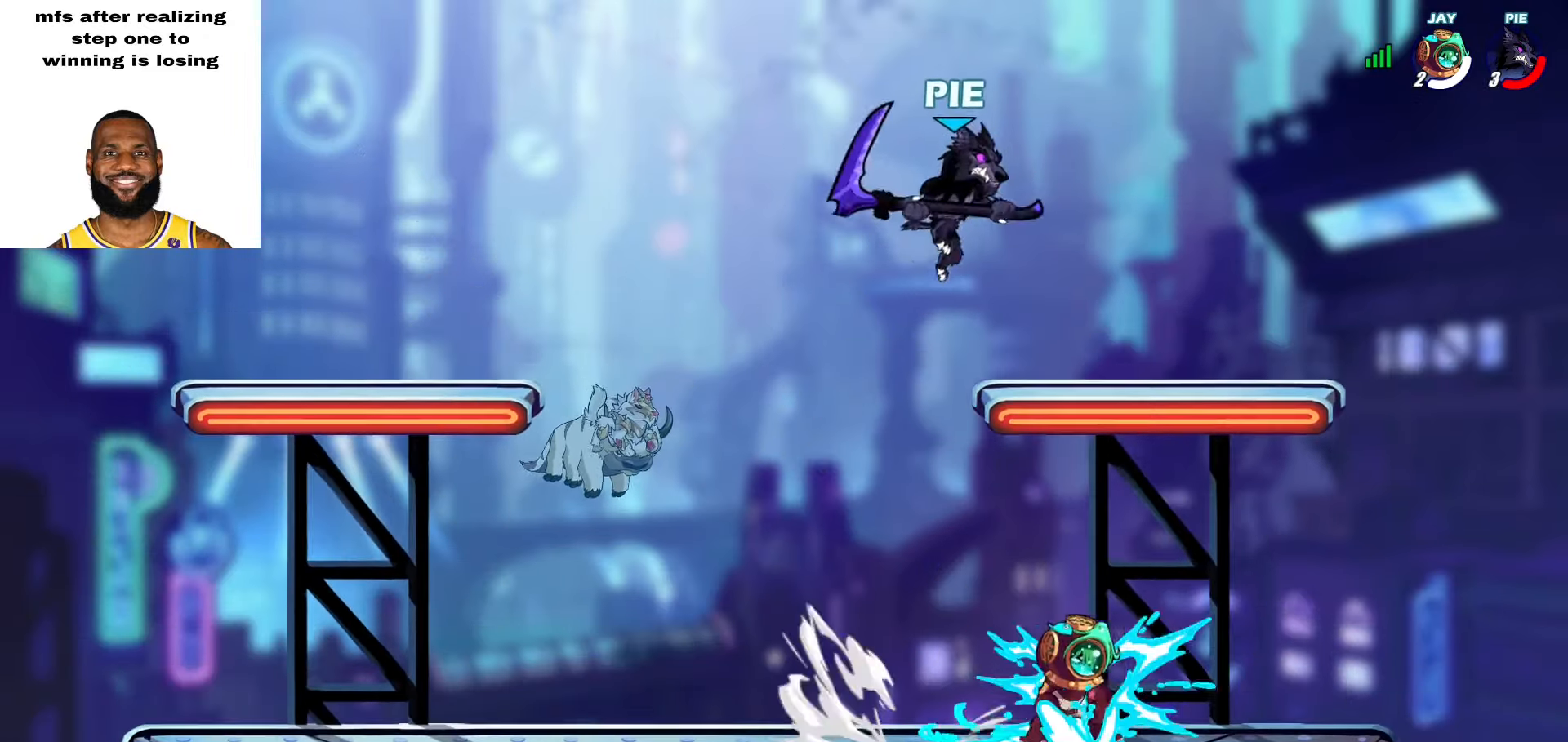
{"buttons": ["L2"], "left_stick": "up-right", "right_stick": "center", "events": [[50, "left_stick", "down-left"], [83, "R1", "down"], [333, "left_stick", "down-right"], [383, "R1", "up"], [433, "left_stick", "up-right"], [450, "L2", "down"]]}
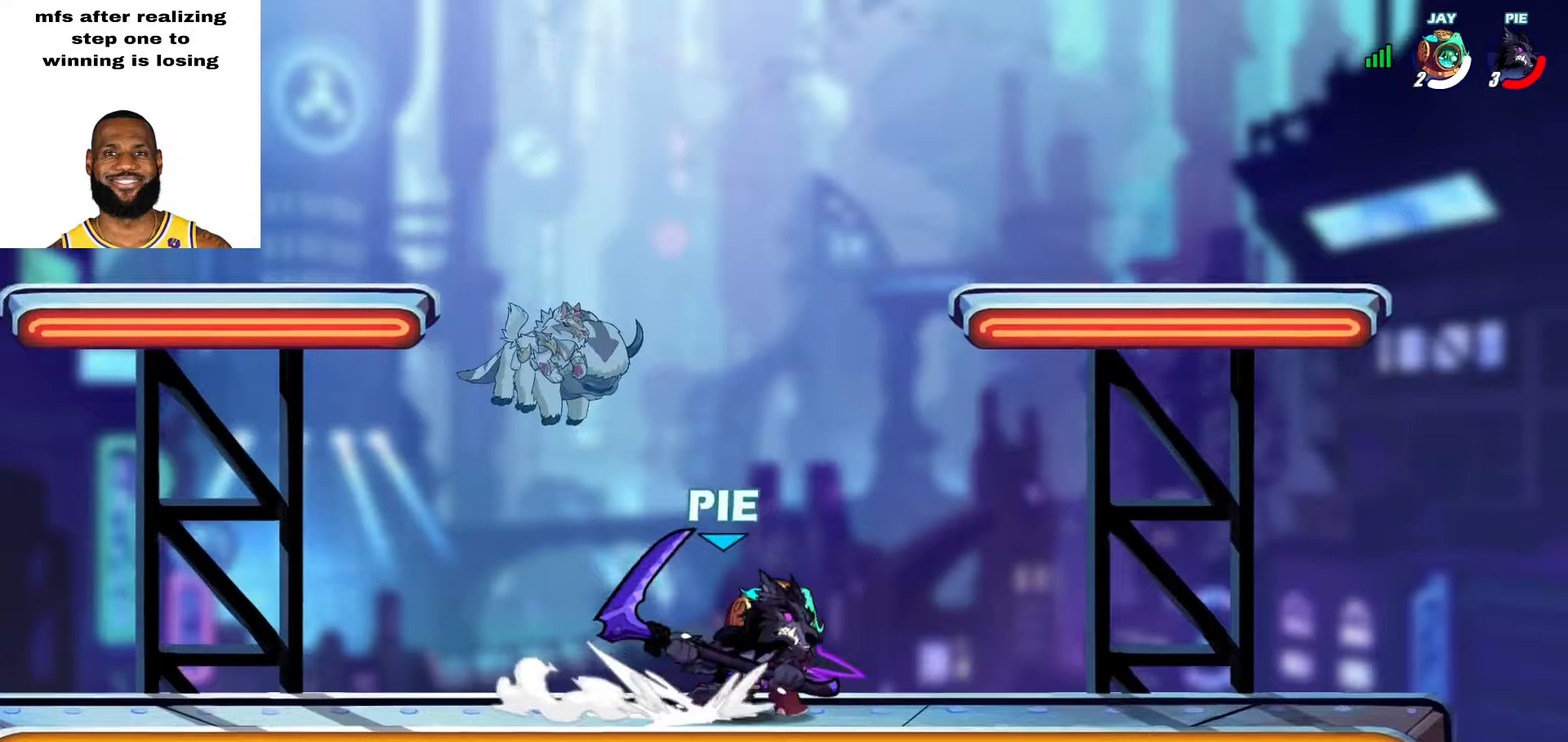
{"buttons": ["L2"], "left_stick": "up-left", "right_stick": "center", "events": [[33, "CROSS", "down"], [117, "L2", "up"], [150, "CROSS", "up"], [233, "left_stick", "up-left"], [300, "L2", "down"]]}
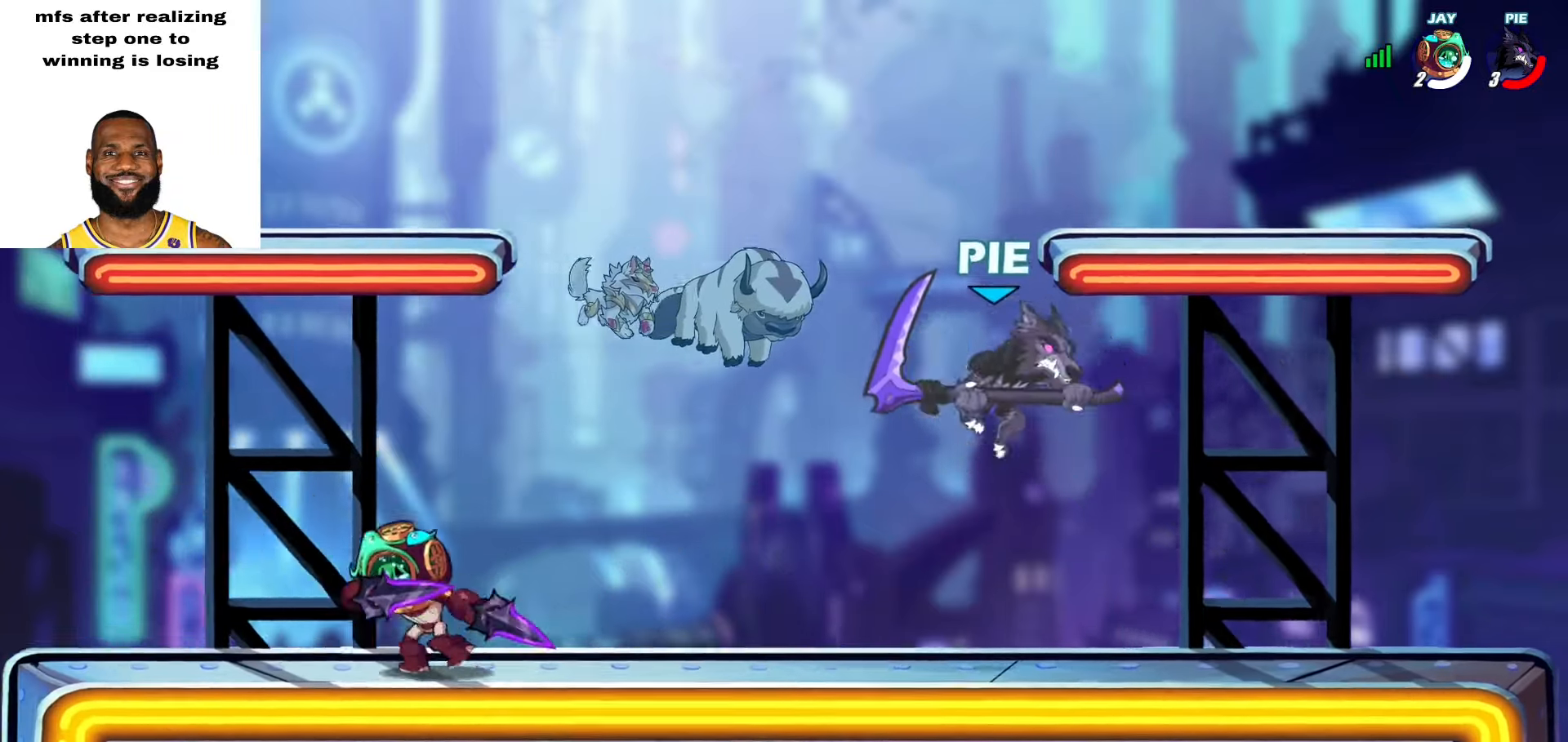
{"buttons": [], "left_stick": "right", "right_stick": "center", "events": [[33, "L2", "up"], [117, "left_stick", "down-left"], [217, "left_stick", "down-right"], [283, "left_stick", "up-right"], [317, "L2", "down"], [367, "CROSS", "down"], [483, "CROSS", "up"], [483, "L2", "up"], [483, "left_stick", "right"]]}
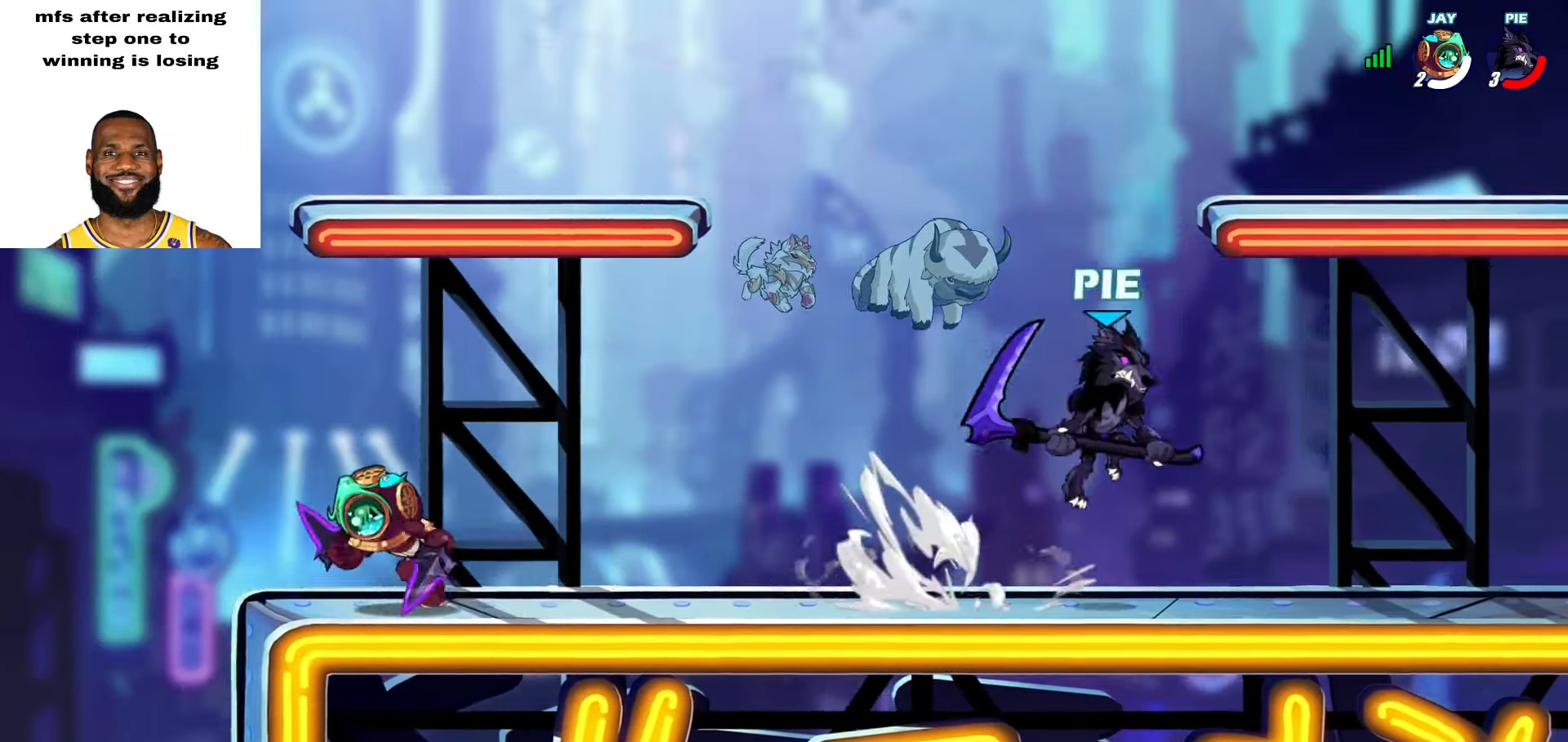
{"buttons": [], "left_stick": "center", "right_stick": "center", "events": [[17, "left_stick", "down-right"], [133, "left_stick", "down-left"], [250, "left_stick", "up-left"], [300, "left_stick", "center"]]}
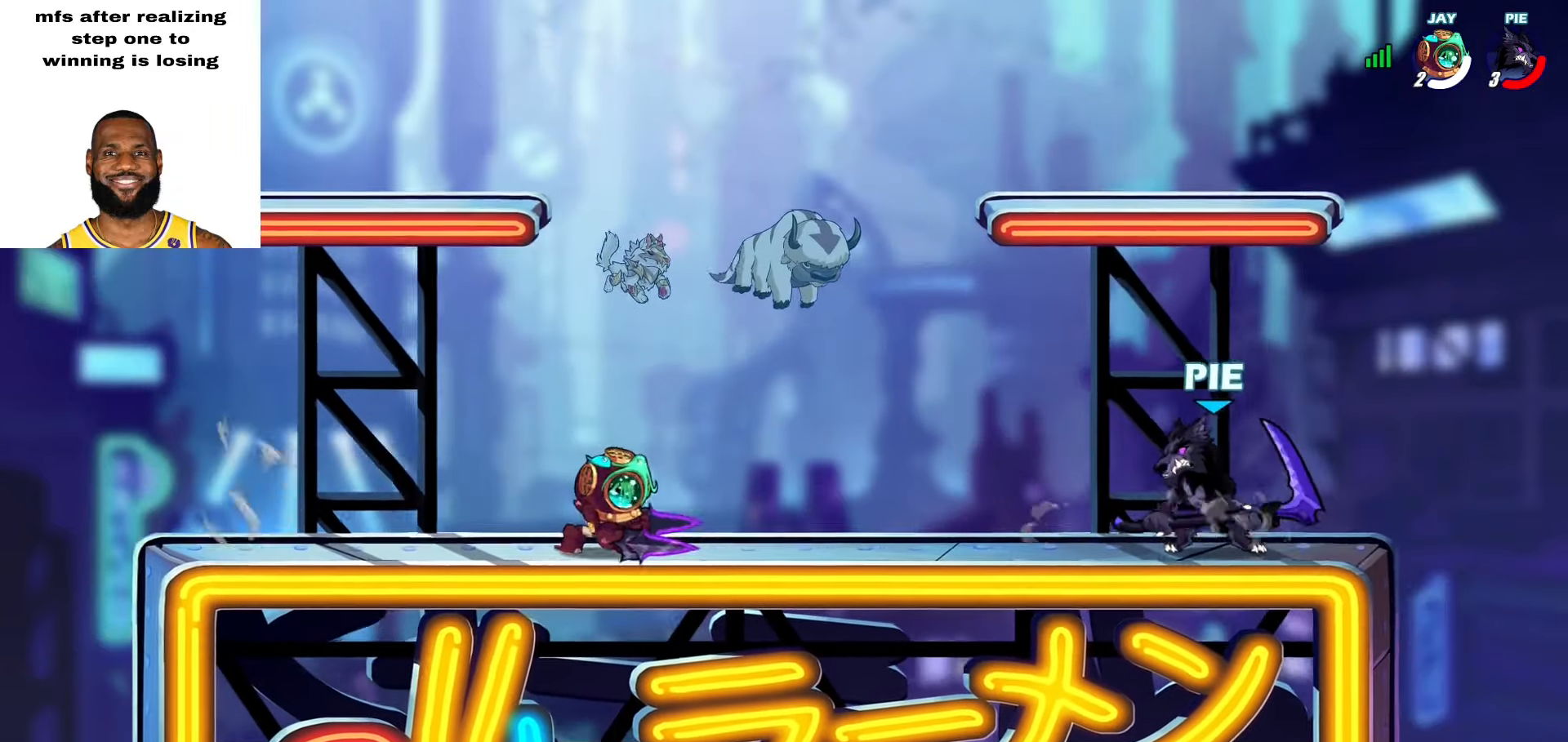
{"buttons": [], "left_stick": "left", "right_stick": "center", "events": [[83, "left_stick", "right"], [250, "left_stick", "left"], [350, "L2", "down"], [483, "L2", "up"]]}
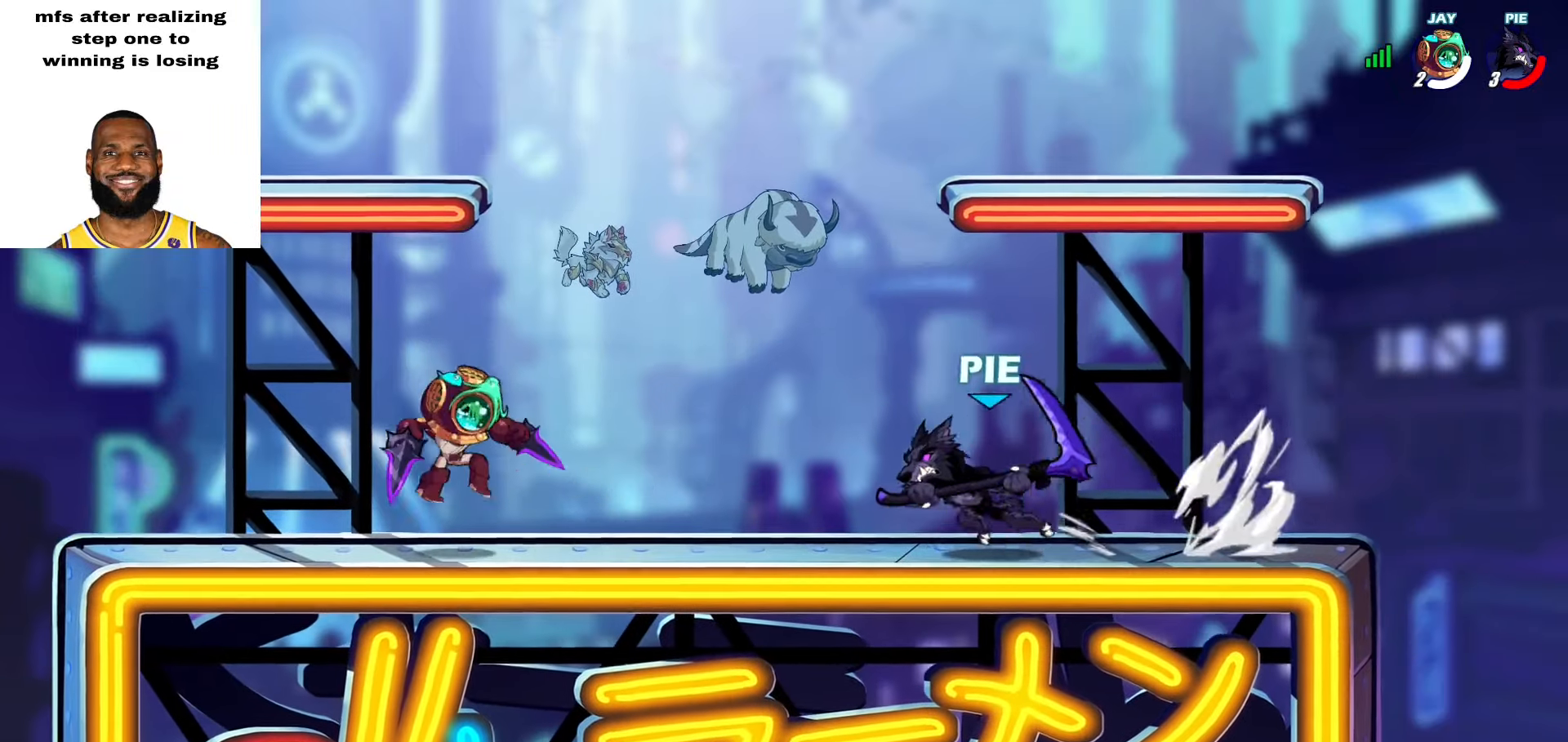
{"buttons": [], "left_stick": "left", "right_stick": "center", "events": [[50, "left_stick", "right"], [167, "left_stick", "left"], [233, "SQUARE", "down"], [317, "SQUARE", "up"], [383, "SQUARE", "down"], [500, "SQUARE", "up"]]}
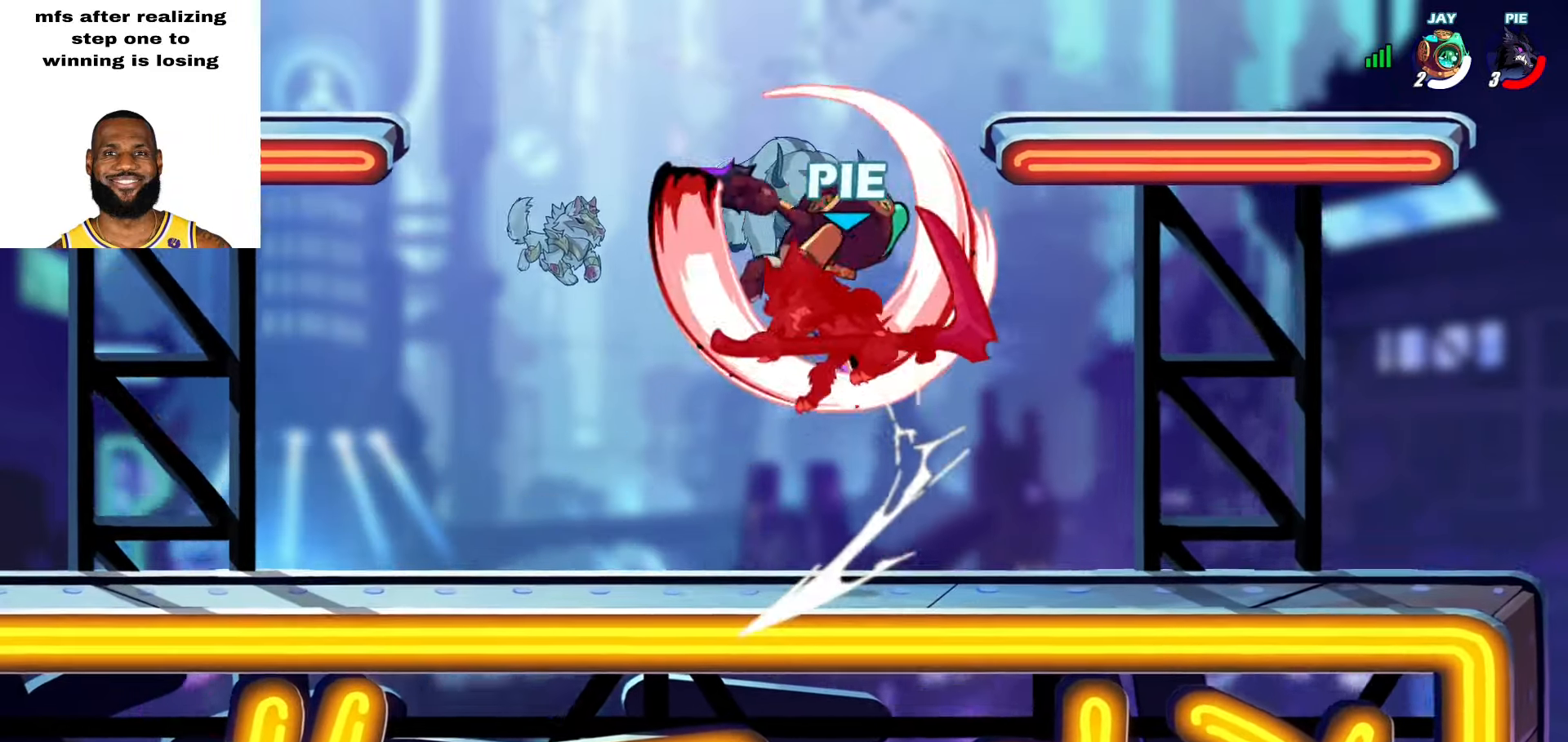
{"buttons": ["L2"], "left_stick": "left", "right_stick": "center", "events": [[117, "left_stick", "center"], [250, "left_stick", "left"], [317, "L2", "down"], [433, "L2", "up"], [500, "L2", "down"]]}
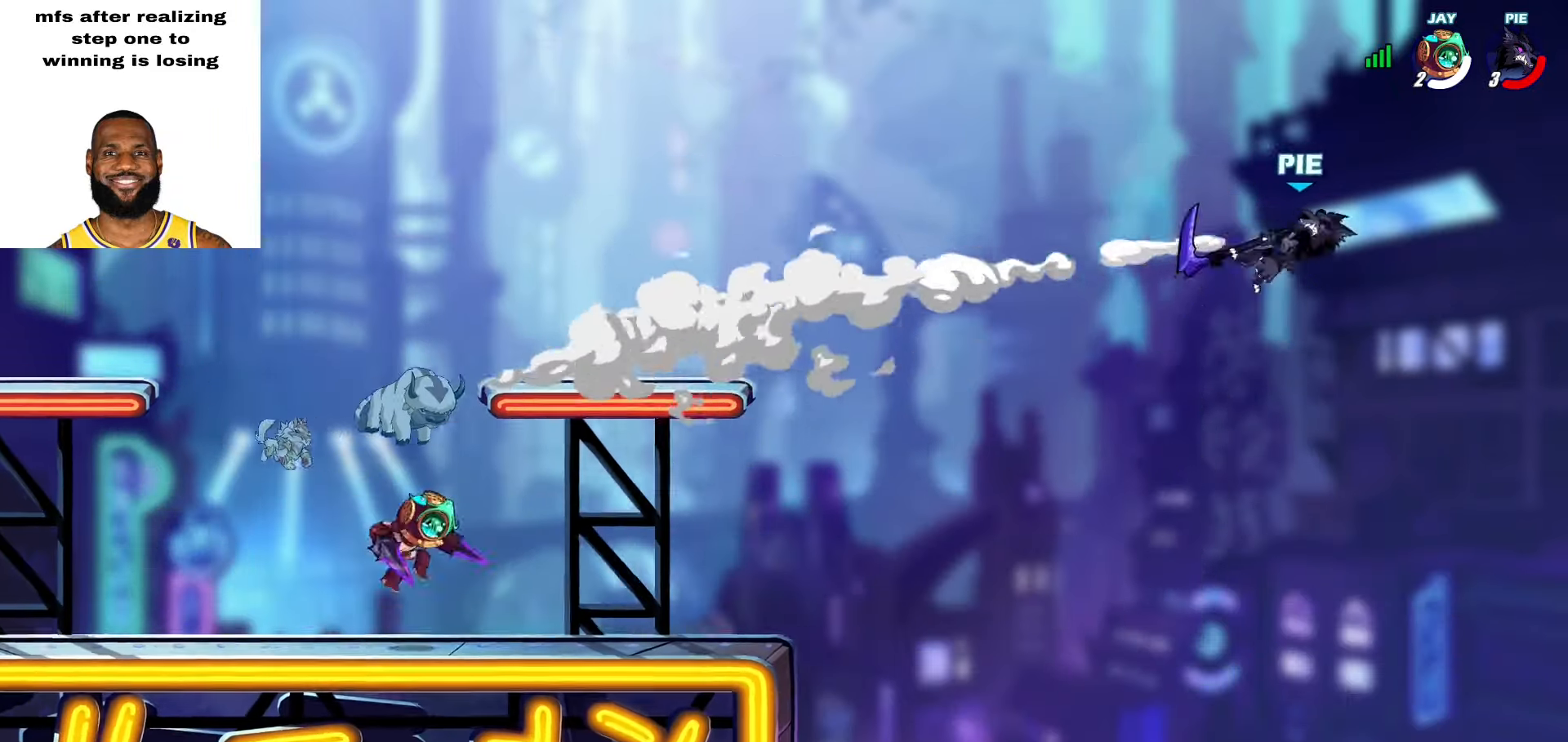
{"buttons": ["L2", "L3"], "left_stick": "left", "right_stick": "center", "events": [[117, "L2", "up"], [167, "L2", "down"], [267, "L2", "up"], [317, "L2", "down"], [350, "L3", "down"], [367, "R1", "down"], [417, "L3", "up"], [433, "L2", "up"], [467, "L2", "down"], [467, "R1", "up"], [483, "L3", "down"]]}
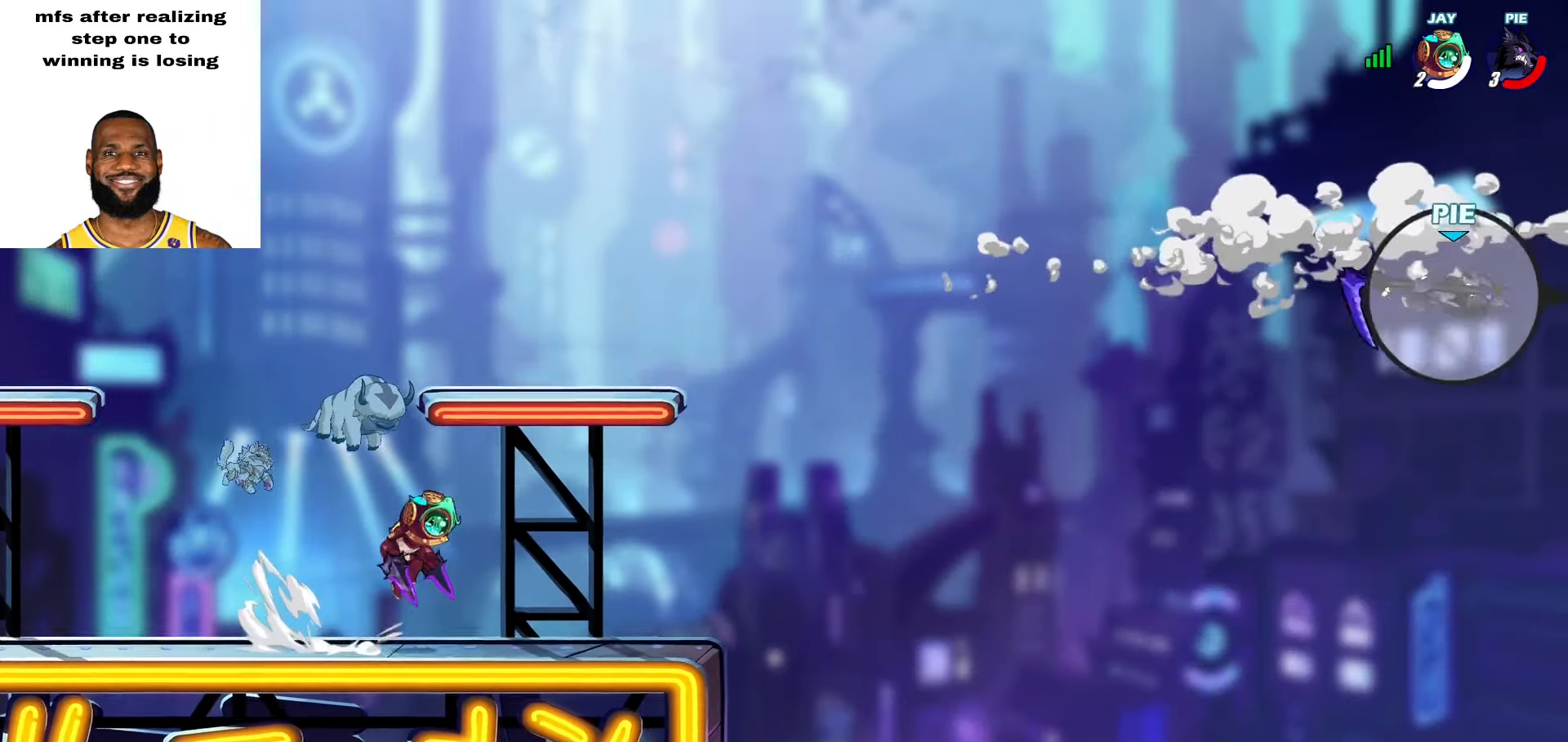
{"buttons": ["L2"], "left_stick": "left", "right_stick": "center", "events": [[67, "L3", "up"], [100, "L2", "up"], [150, "L2", "down"], [150, "L3", "down"], [250, "L3", "up"], [267, "L2", "up"], [350, "L2", "down"]]}
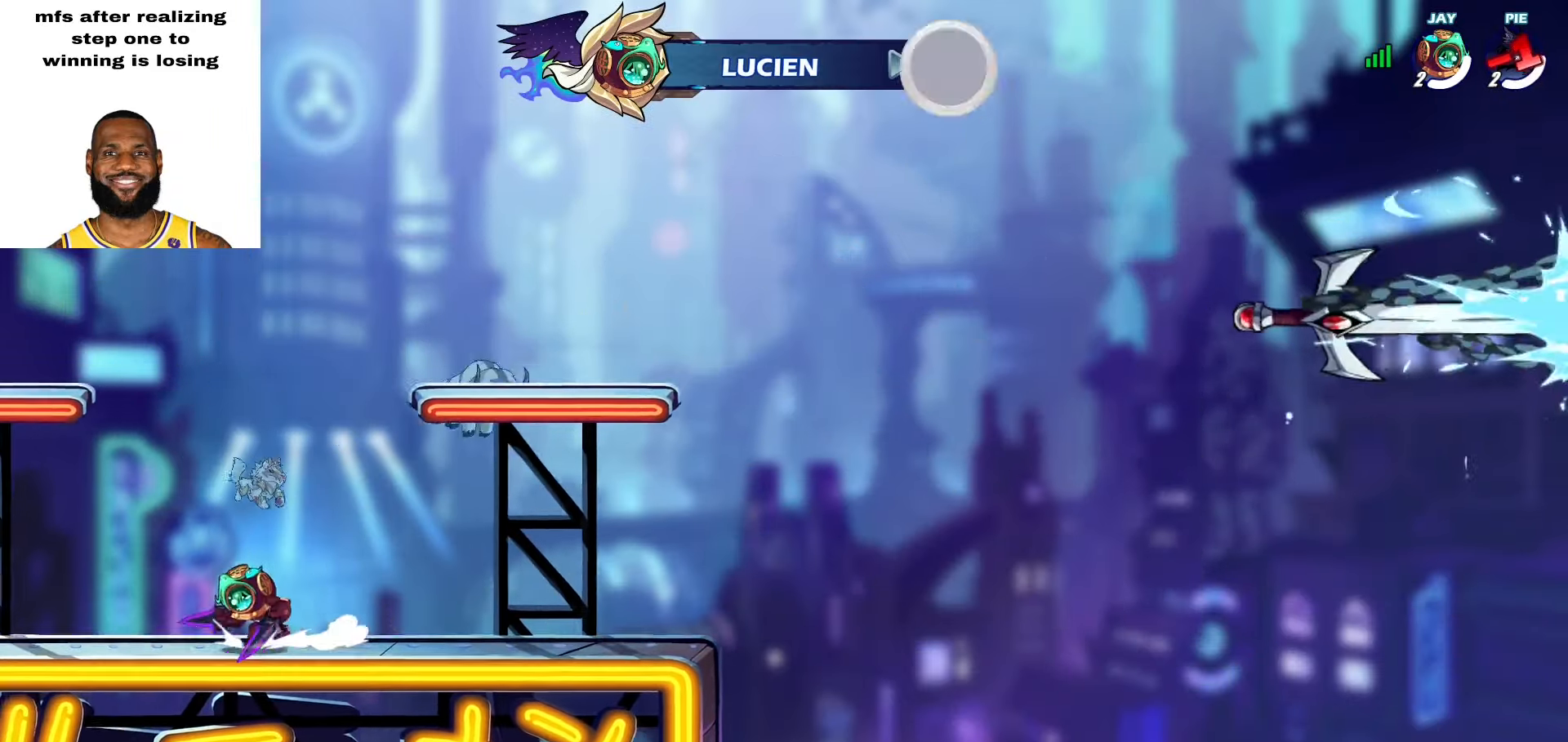
{"buttons": [], "left_stick": "center", "right_stick": "center", "events": [[33, "left_stick", "center"], [50, "L2", "up"]]}
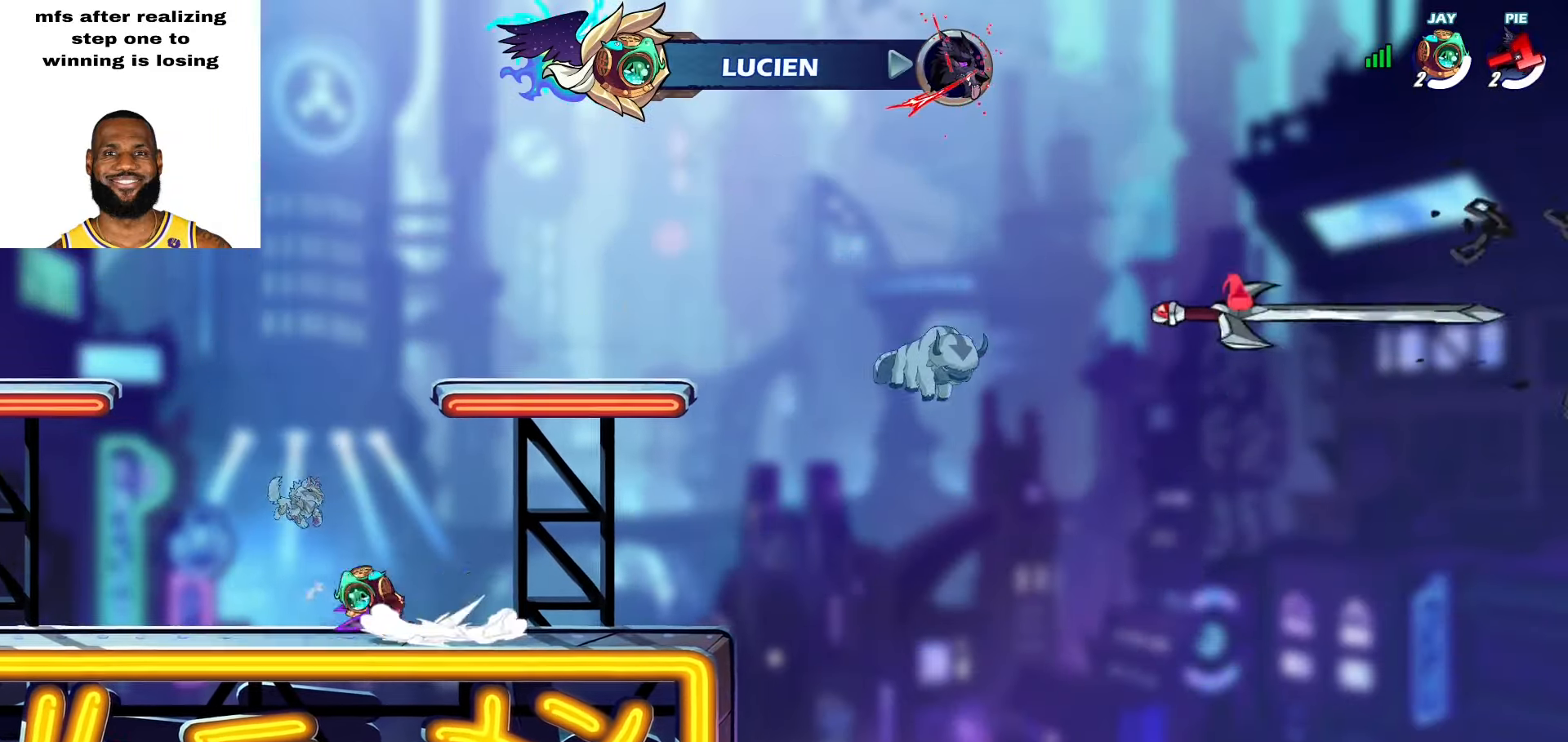
{"buttons": [], "left_stick": "center", "right_stick": "center", "events": []}
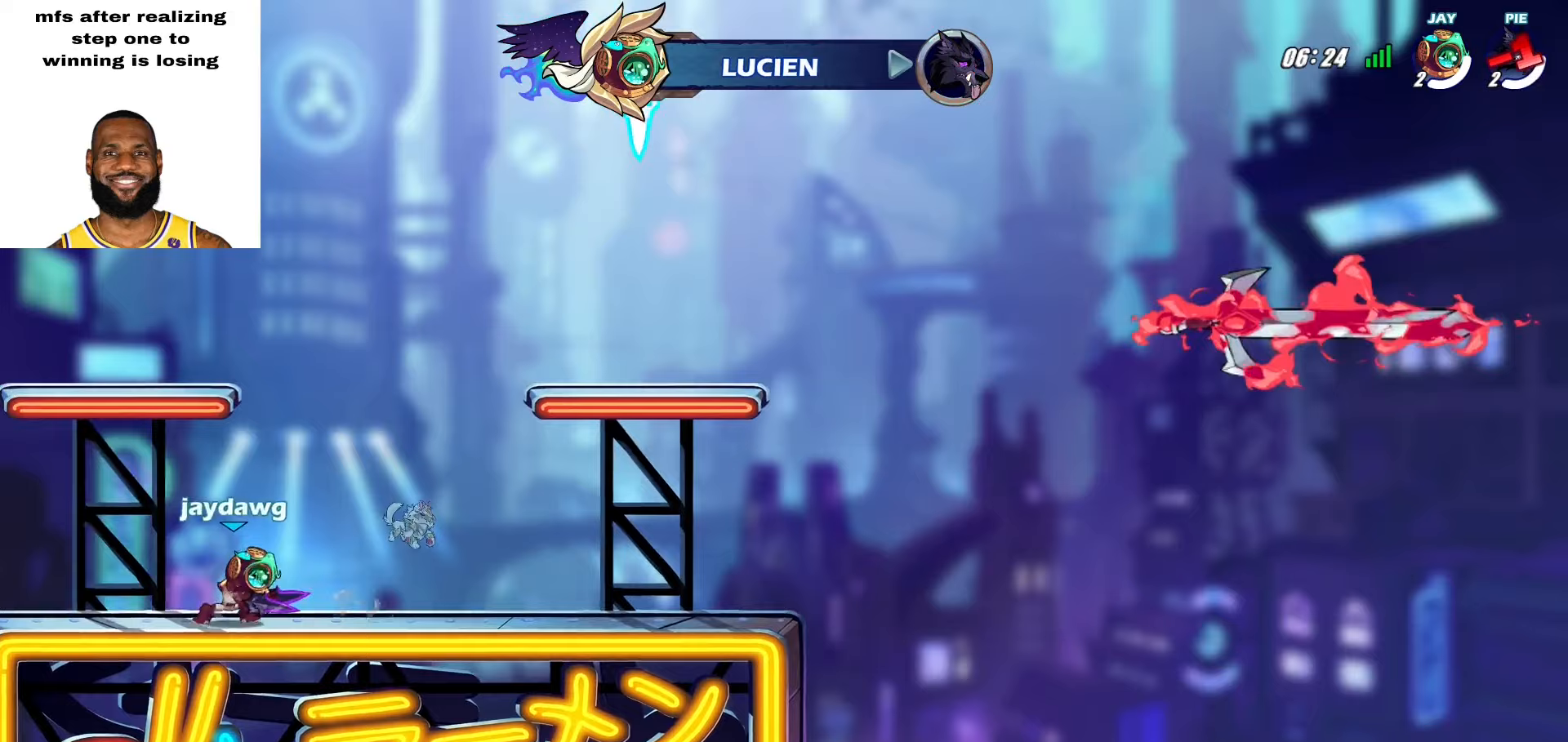
{"buttons": [], "left_stick": "center", "right_stick": "center", "events": []}